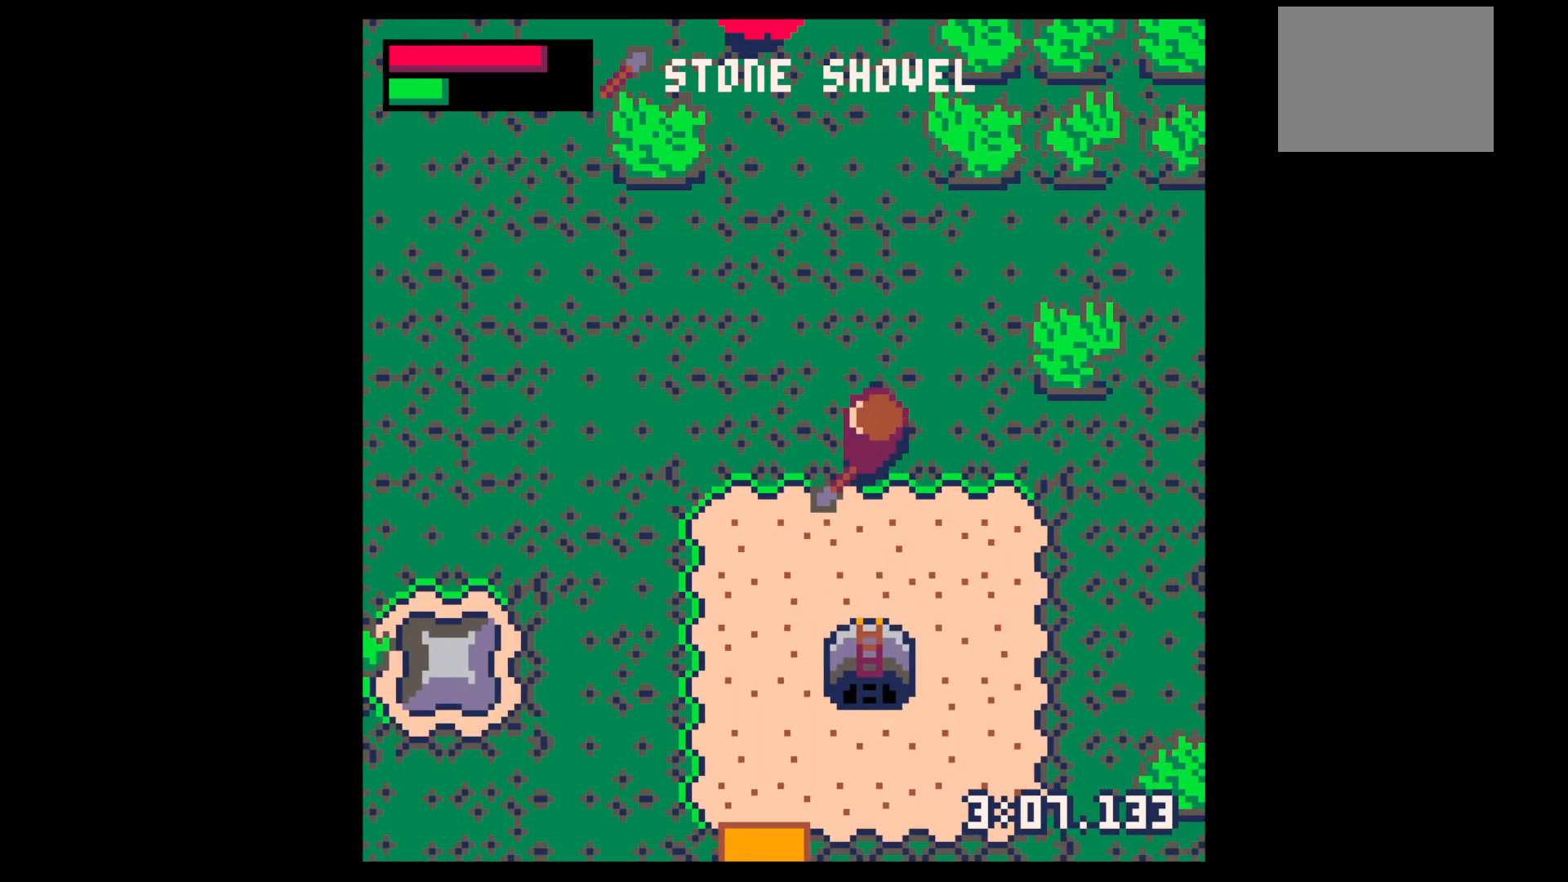
Gameplay with keyboard; each line is a JSON object with the keys held at the frame after it. "events" lists presses ("down") and releases ("up") of "down", "left", "right", "up", "x" and "z" between this image and that frame as [ms after this image, input, new state], when the widget could be followed in between. No other keys are recorded. Mouse input is not recorded.
{"keys": ["down"], "events": [[17, "left", "up"], [17, "up", "up"], [67, "z", "down"], [117, "down", "down"], [150, "down", "up"], [150, "z", "up"], [434, "down", "down"]]}
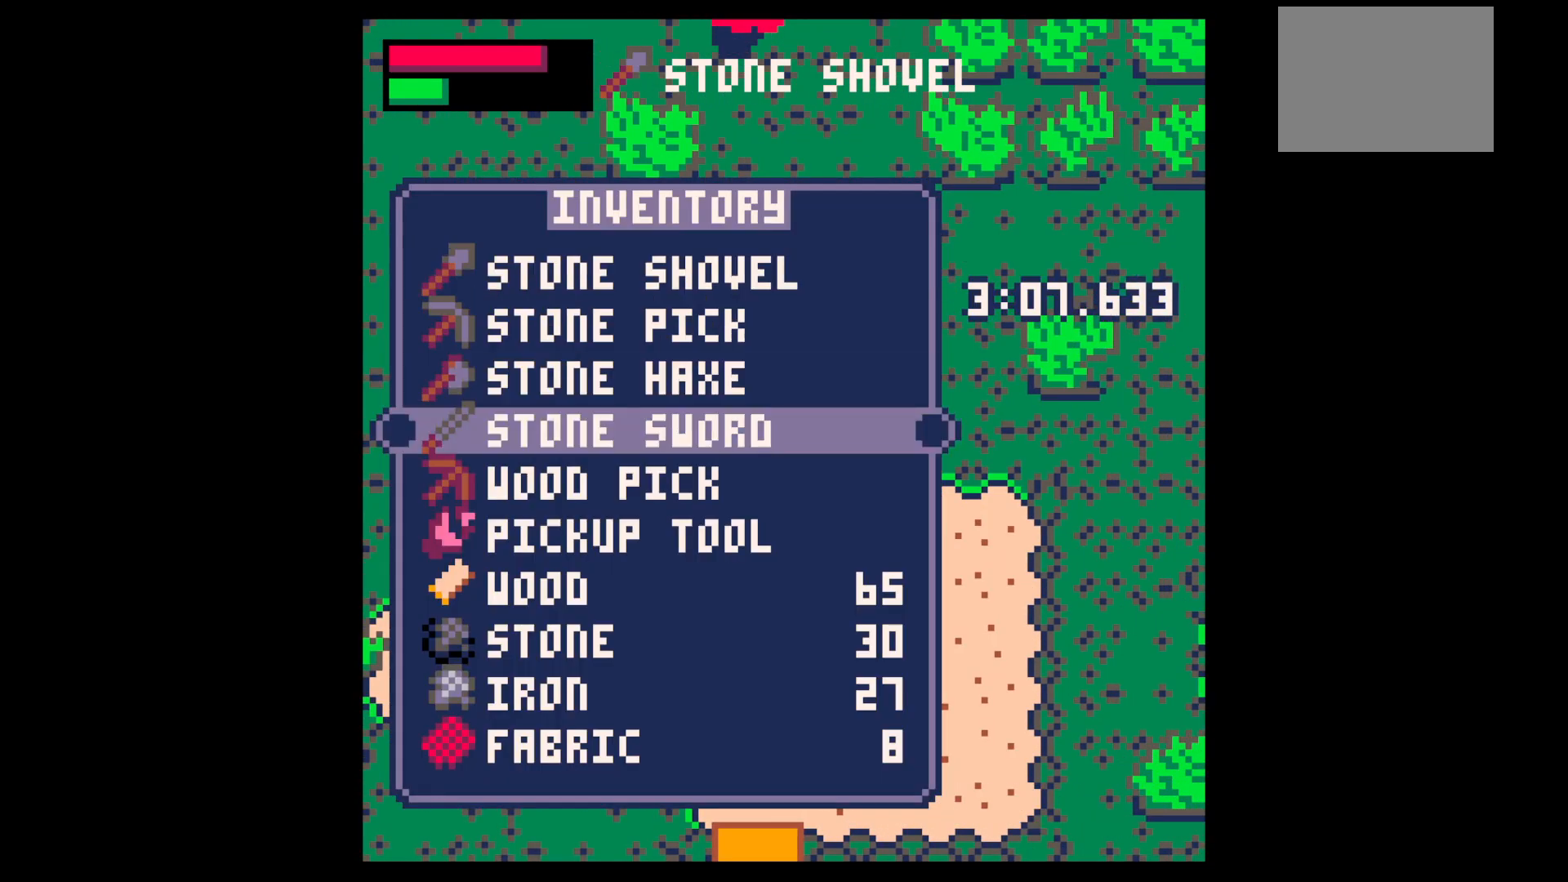
{"keys": ["left", "up"], "events": [[34, "down", "up"], [84, "x", "down"], [167, "left", "down"], [167, "x", "up"], [217, "up", "down"], [267, "left", "up"], [450, "left", "down"]]}
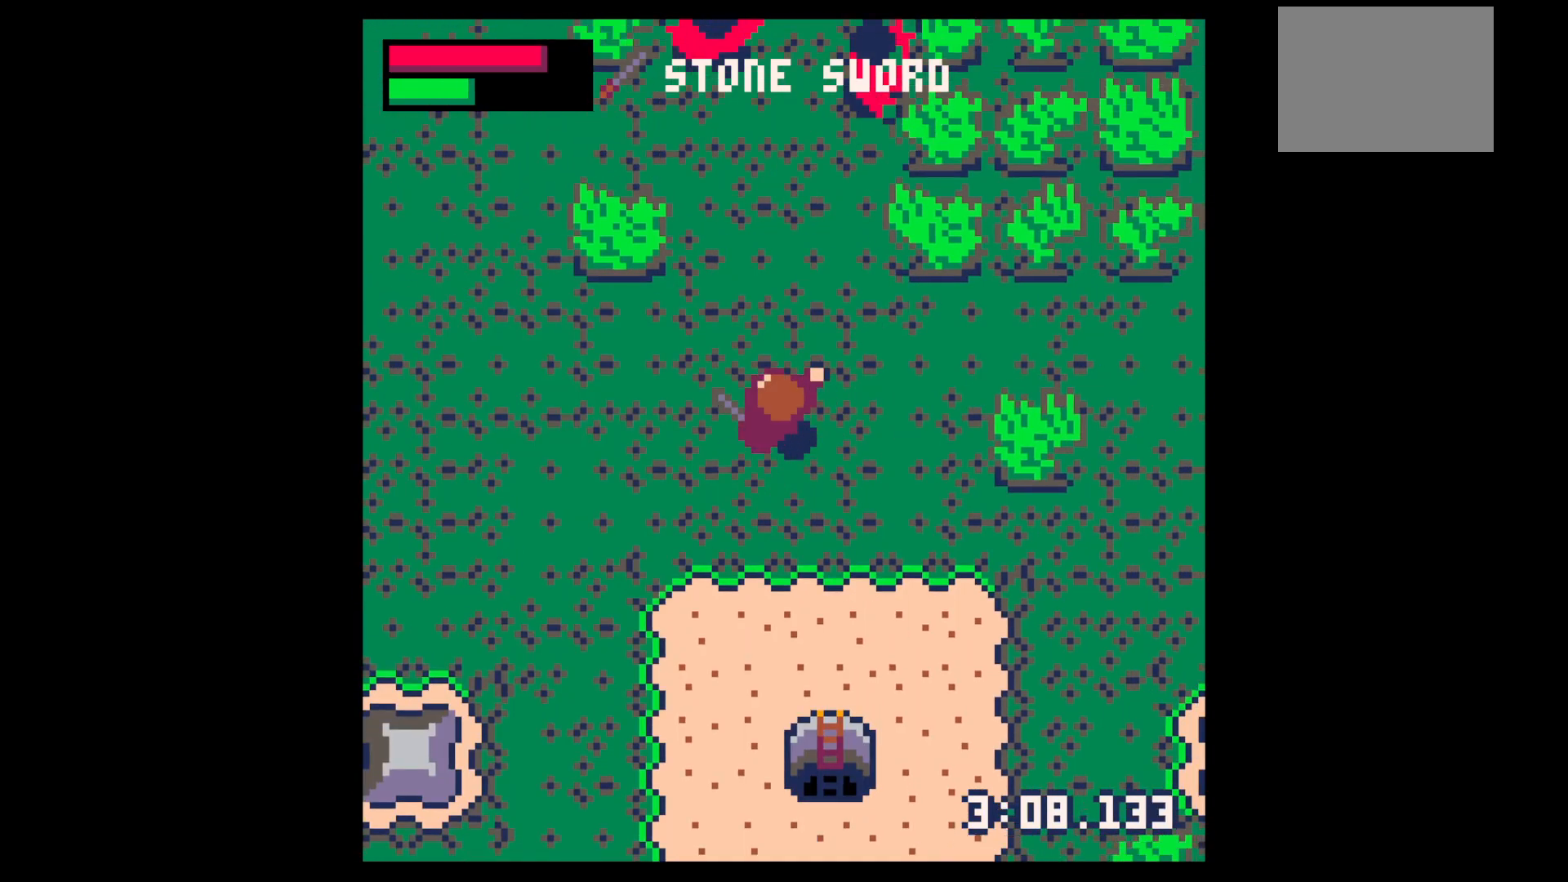
{"keys": ["right", "up"], "events": [[34, "left", "up"], [84, "left", "down"], [184, "left", "up"], [417, "right", "down"]]}
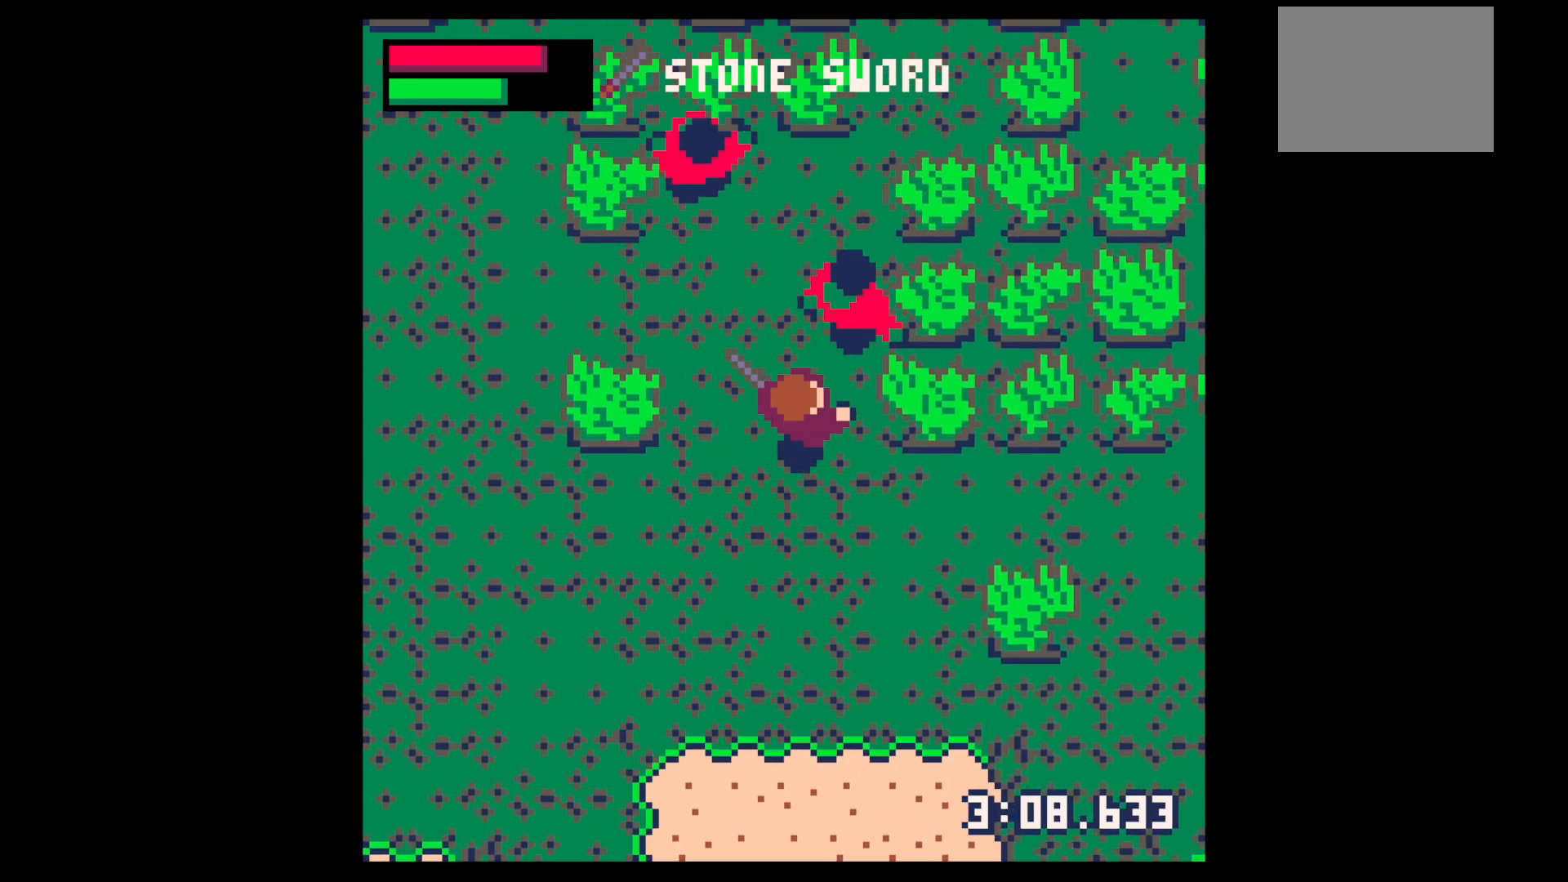
{"keys": ["right", "up"], "events": [[100, "right", "up"], [100, "up", "up"], [100, "x", "down"], [250, "x", "up"], [334, "x", "down"], [484, "right", "down"], [484, "up", "down"], [484, "x", "up"]]}
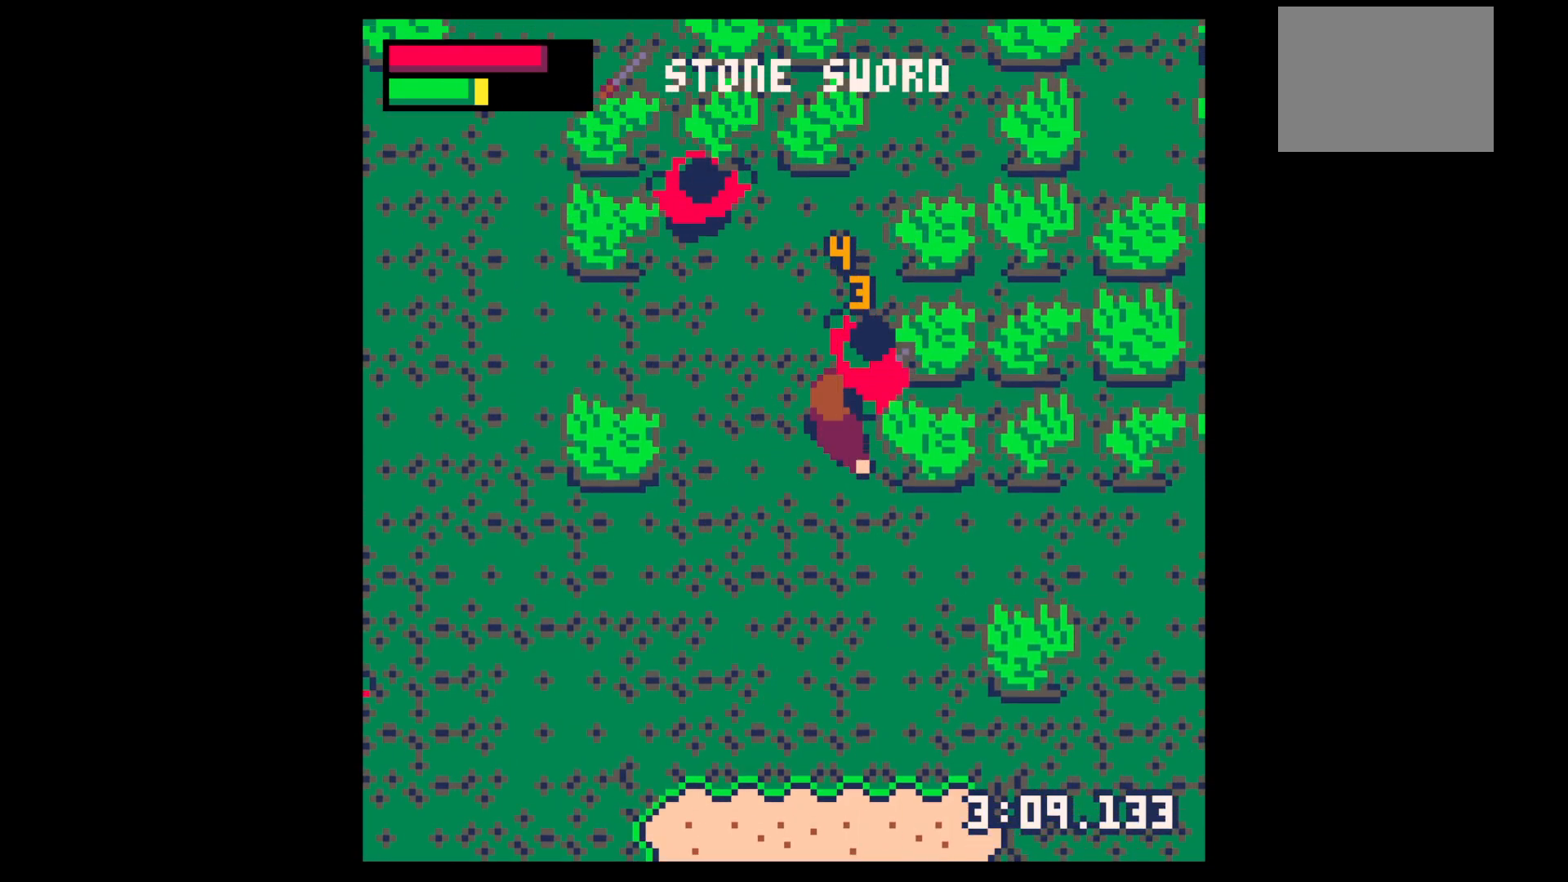
{"keys": ["left"], "events": [[34, "right", "up"], [34, "up", "up"], [84, "x", "down"], [167, "up", "down"], [217, "right", "down"], [250, "right", "up"], [250, "up", "up"], [250, "x", "up"], [350, "up", "down"], [450, "left", "down"], [500, "up", "up"]]}
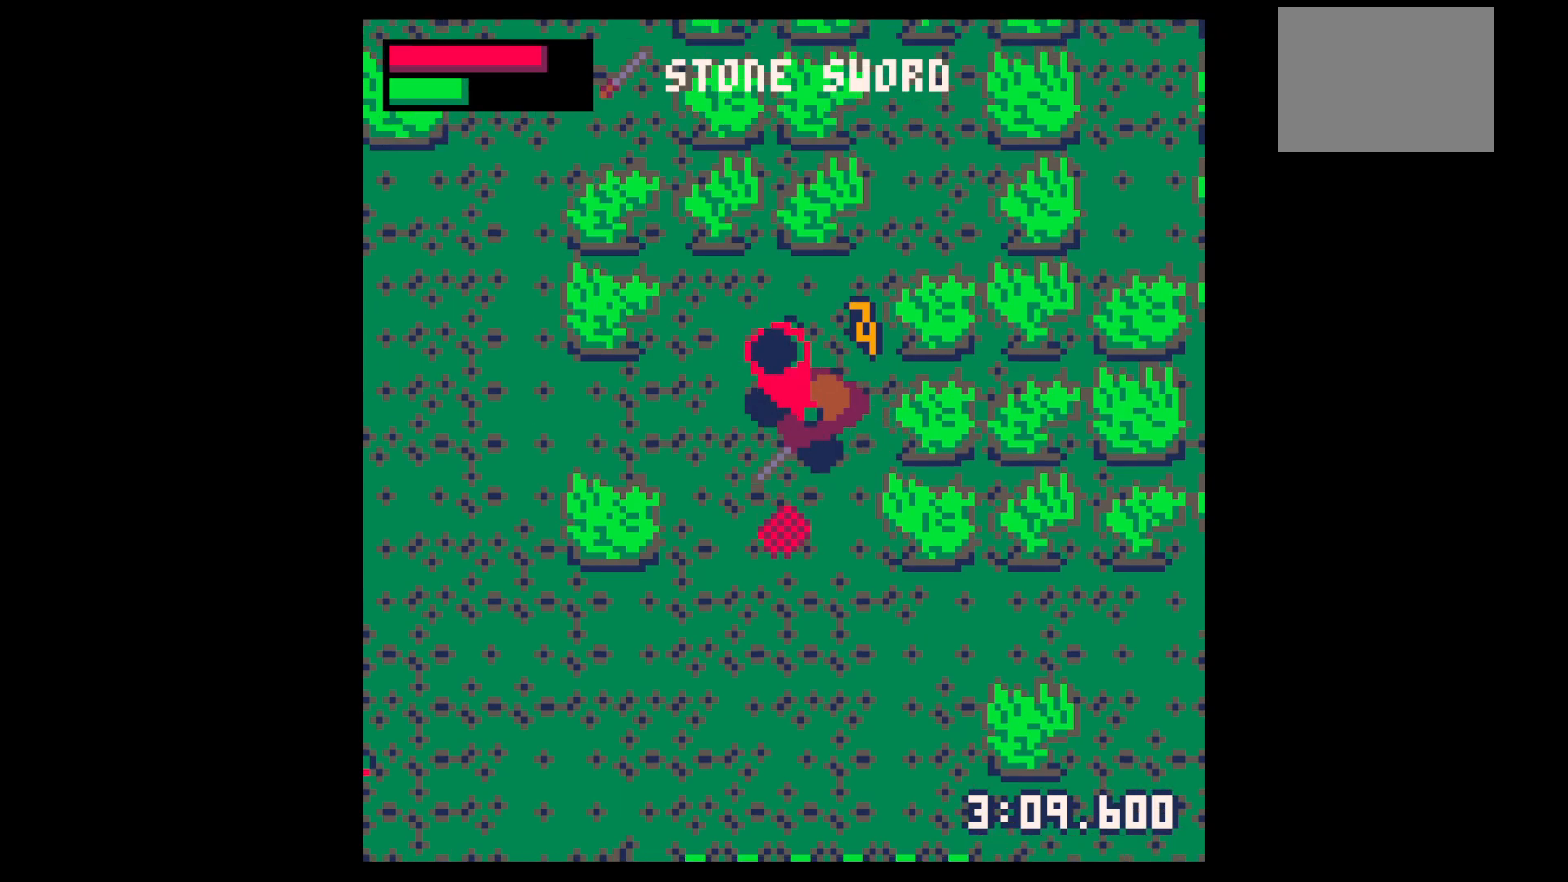
{"keys": ["left", "up", "x"], "events": [[50, "left", "up"], [50, "x", "down"], [184, "x", "up"], [234, "x", "down"], [317, "left", "down"], [317, "up", "down"], [417, "left", "up"], [417, "up", "up"], [417, "x", "up"], [500, "left", "down"], [500, "up", "down"], [500, "x", "down"]]}
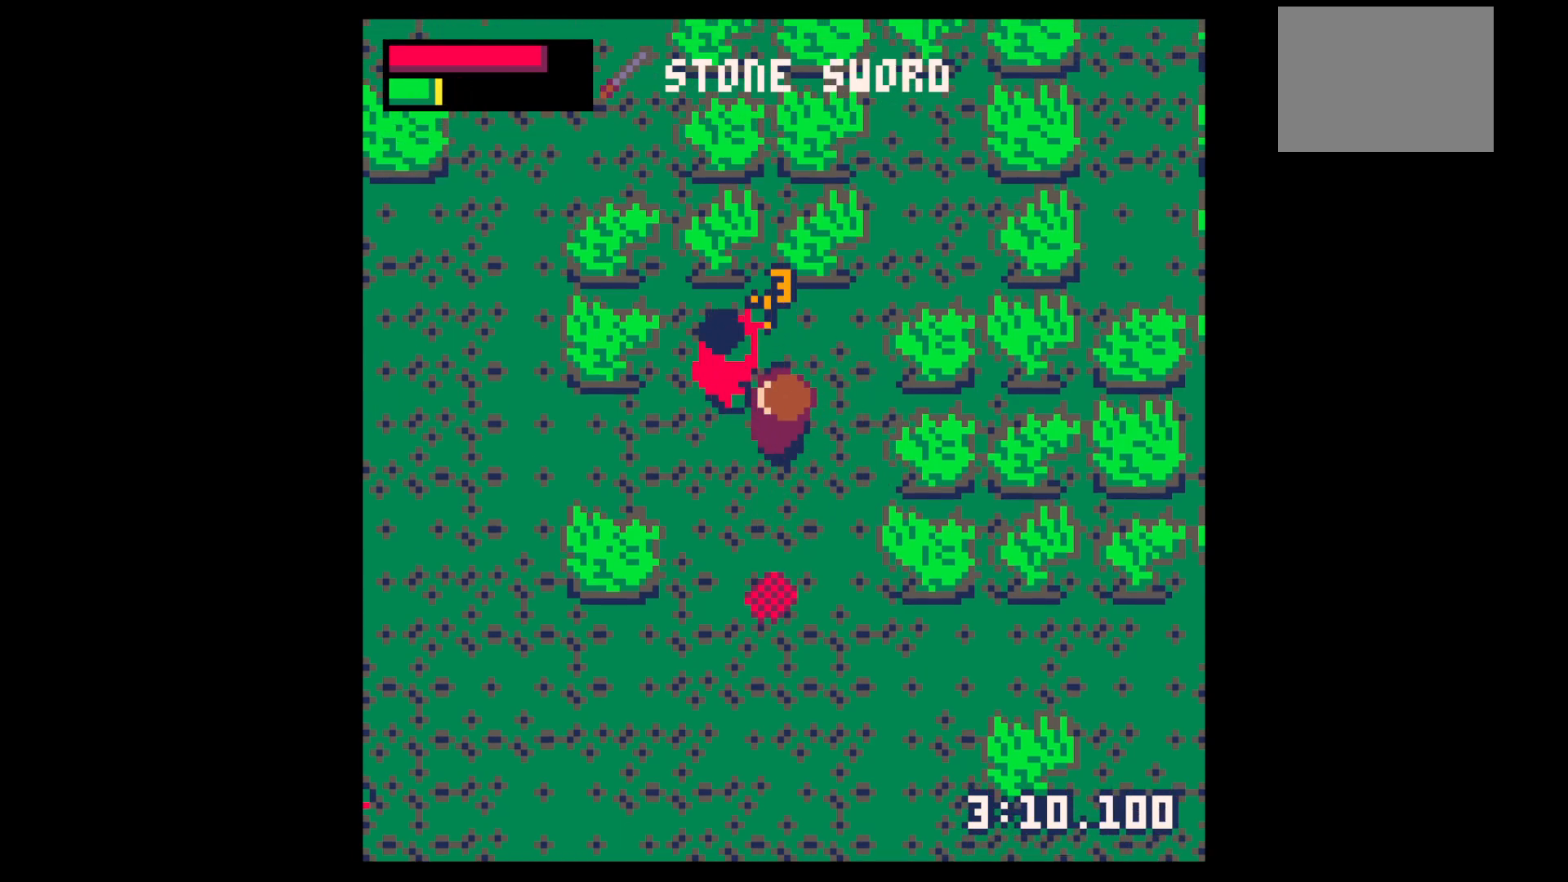
{"keys": ["left", "up"], "events": [[50, "left", "up"], [50, "up", "up"], [150, "left", "down"], [150, "up", "down"], [200, "x", "up"], [250, "left", "up"], [250, "up", "up"], [284, "up", "down"], [334, "left", "down"]]}
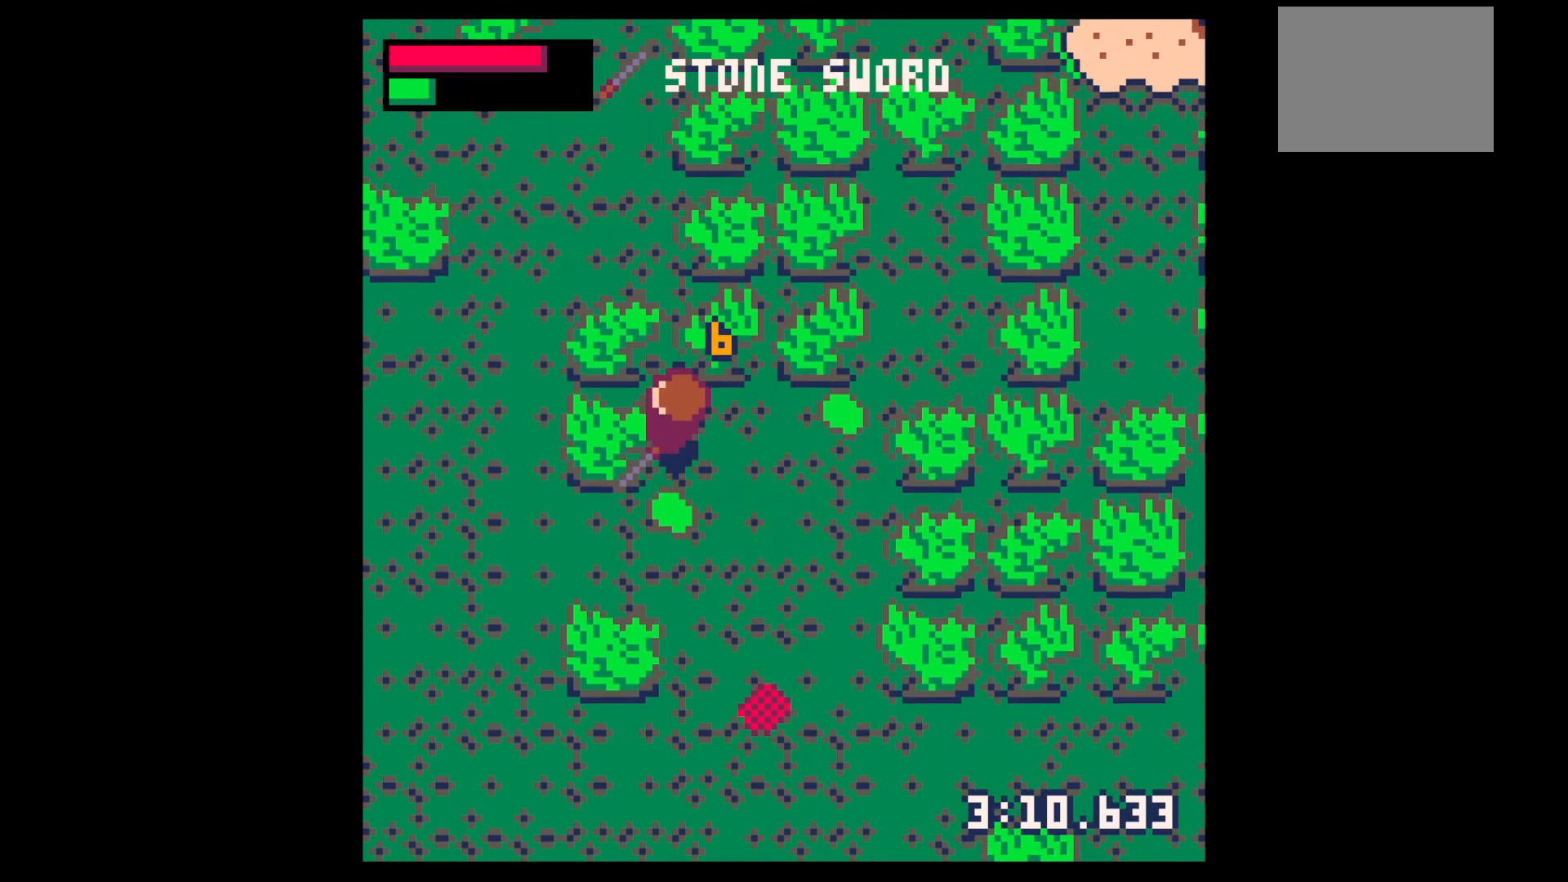
{"keys": ["down", "right"], "events": [[67, "left", "up"], [67, "right", "down"], [117, "up", "up"], [500, "down", "down"]]}
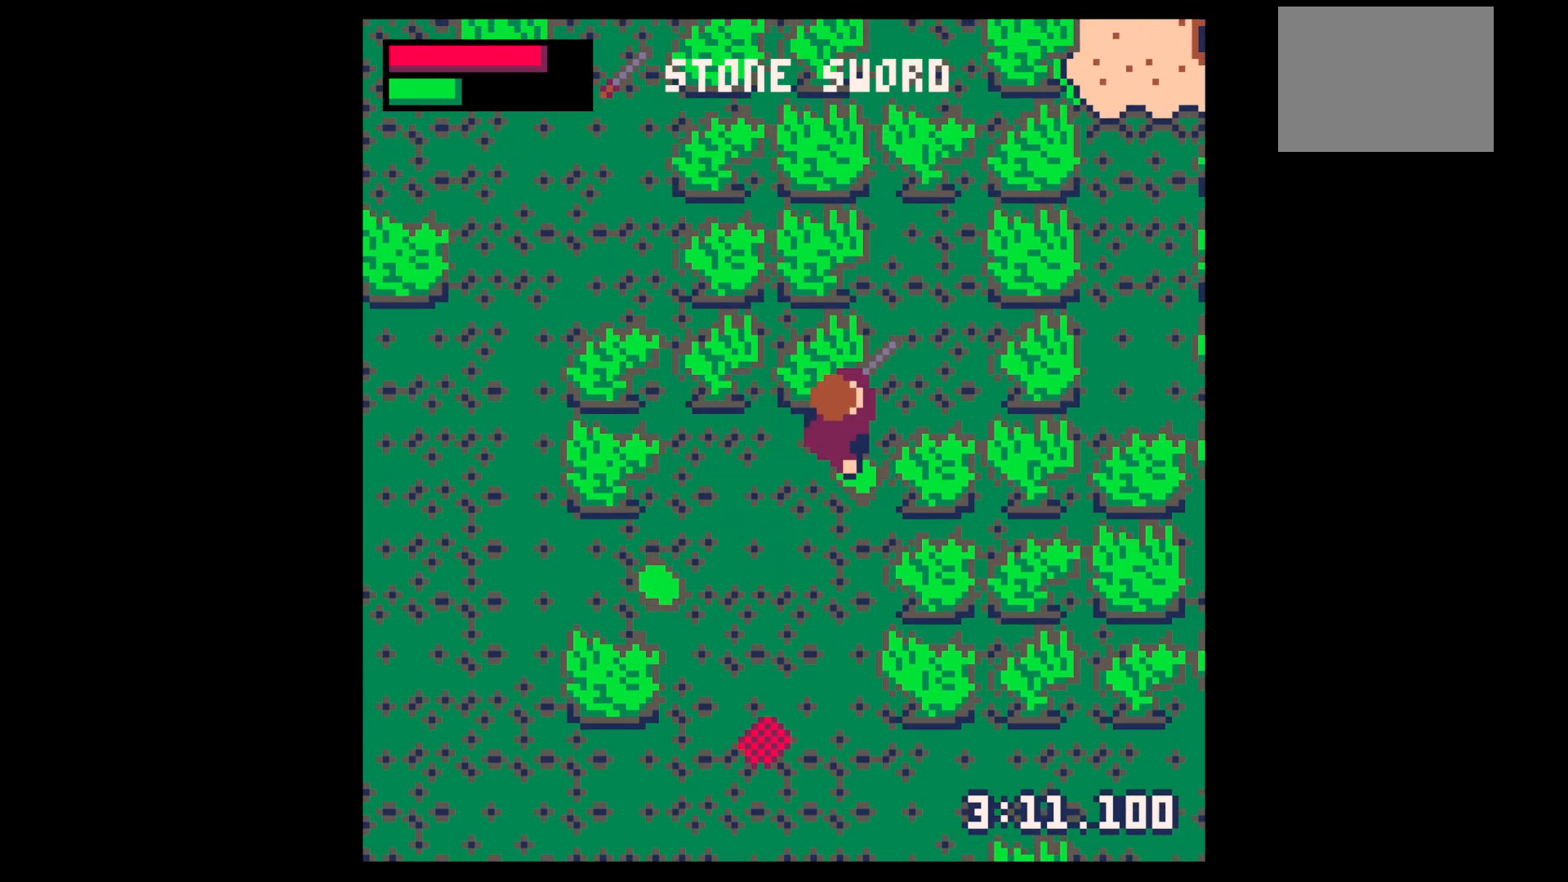
{"keys": ["down", "left"], "events": [[100, "left", "down"], [184, "right", "up"], [234, "down", "up"], [317, "down", "down"]]}
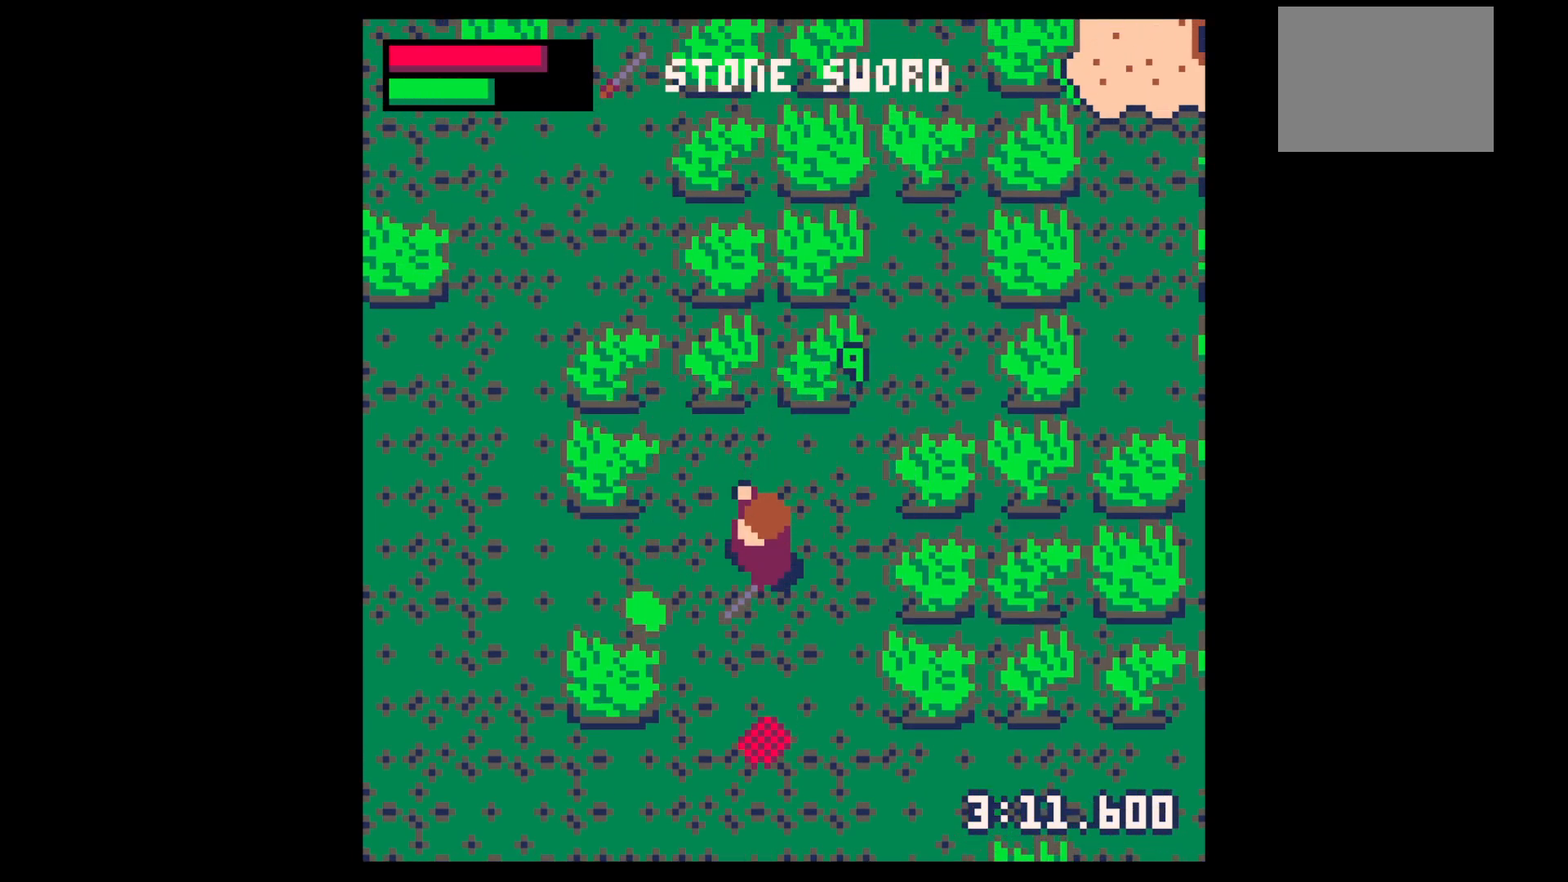
{"keys": ["right"], "events": [[200, "down", "up"], [384, "right", "down"], [434, "left", "up"]]}
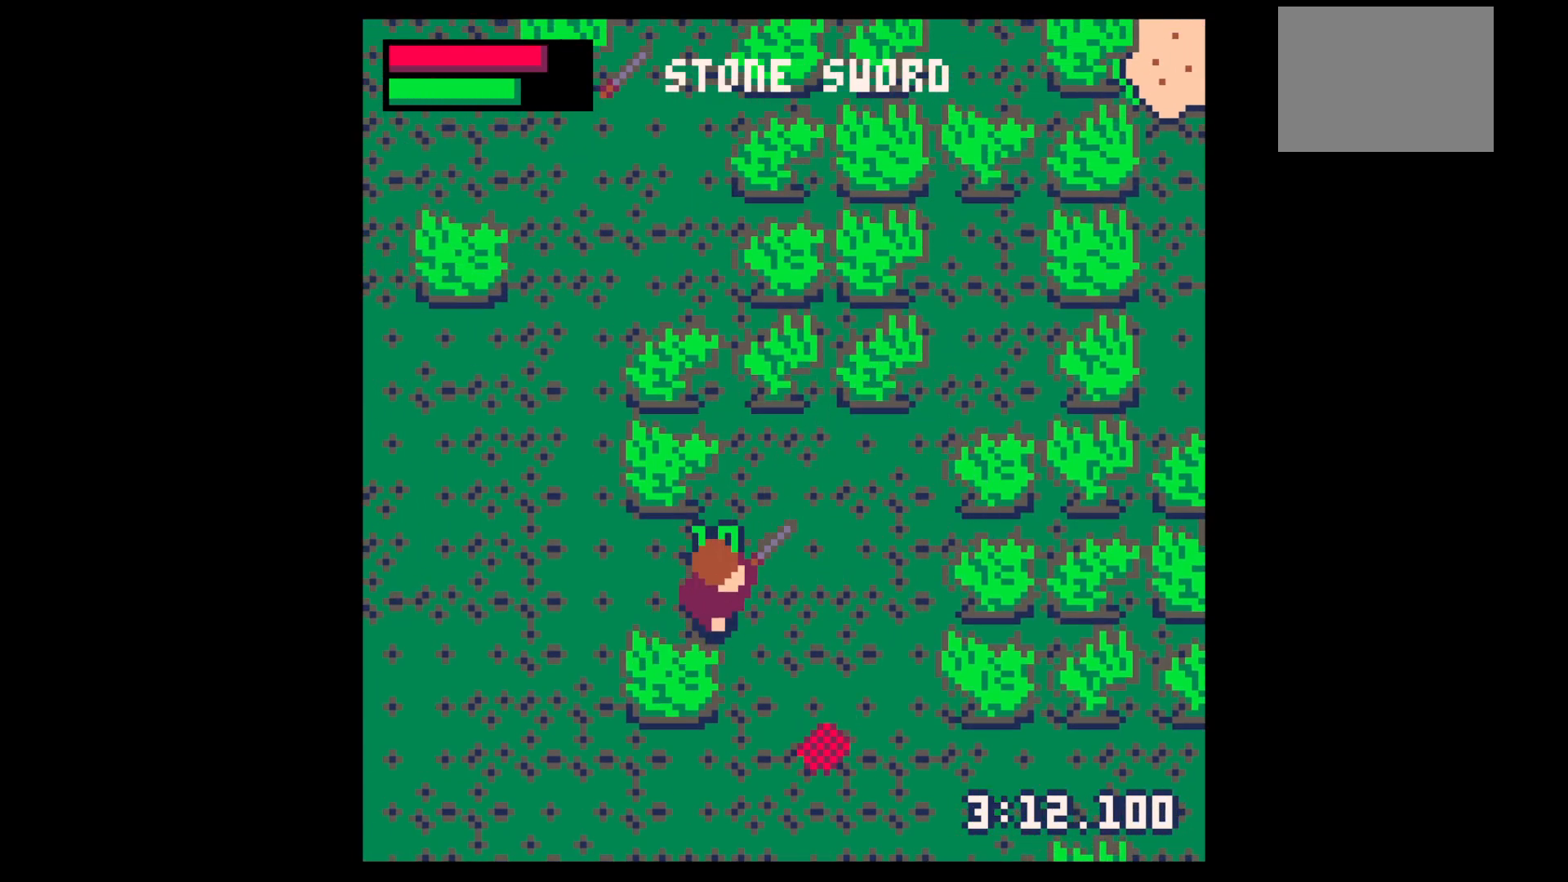
{"keys": ["z"], "events": [[17, "down", "down"], [450, "right", "up"], [484, "down", "up"], [484, "z", "down"]]}
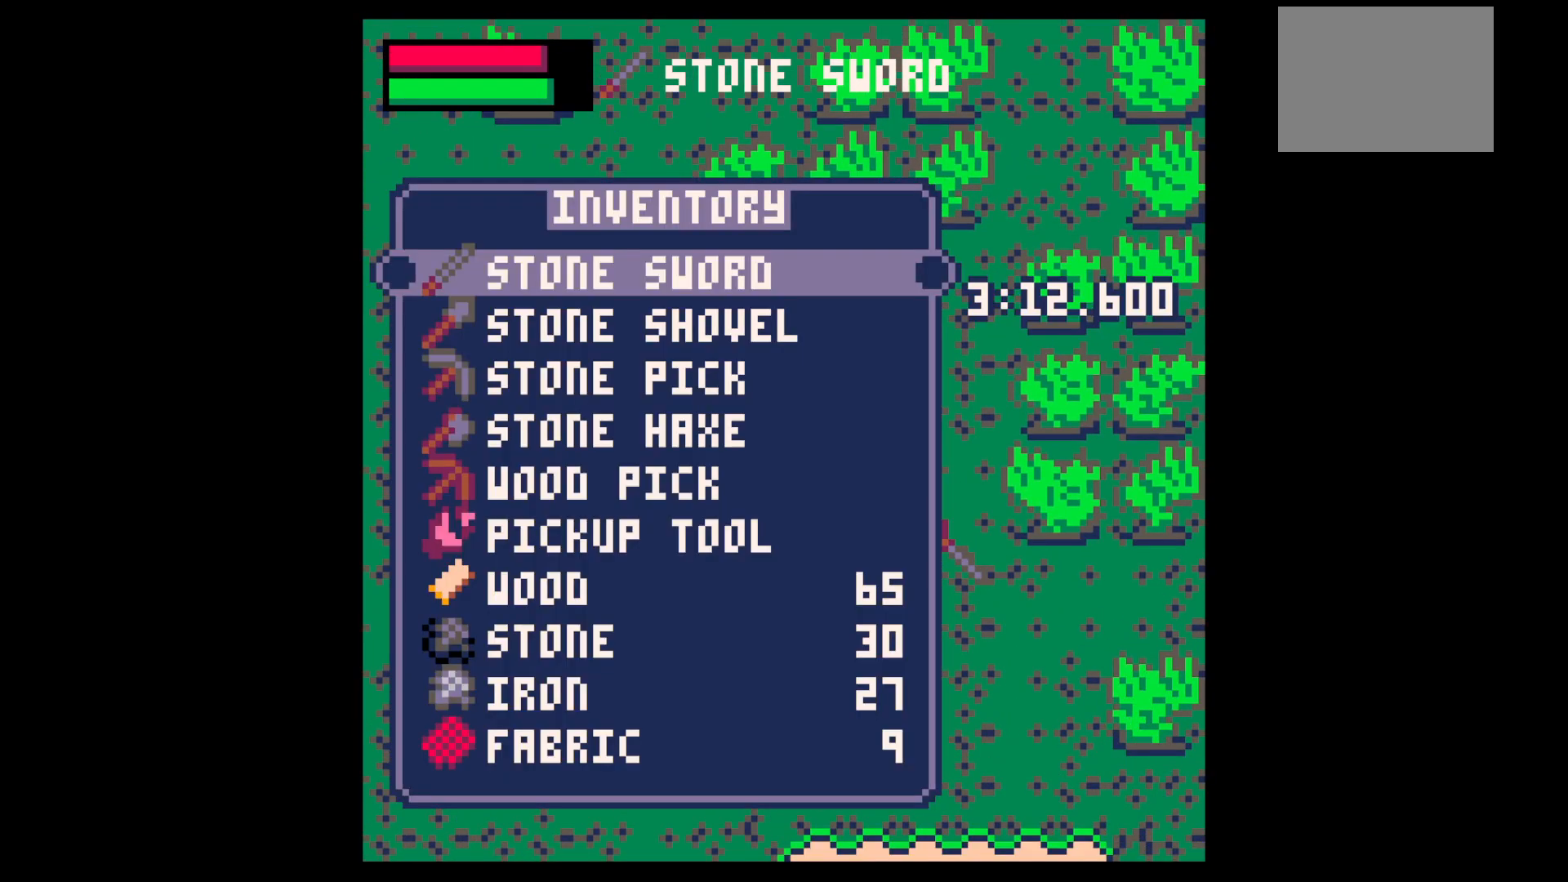
{"keys": ["down"], "events": [[50, "down", "down"], [84, "down", "up"], [134, "x", "down"], [134, "z", "up"], [184, "down", "down"], [234, "x", "up"]]}
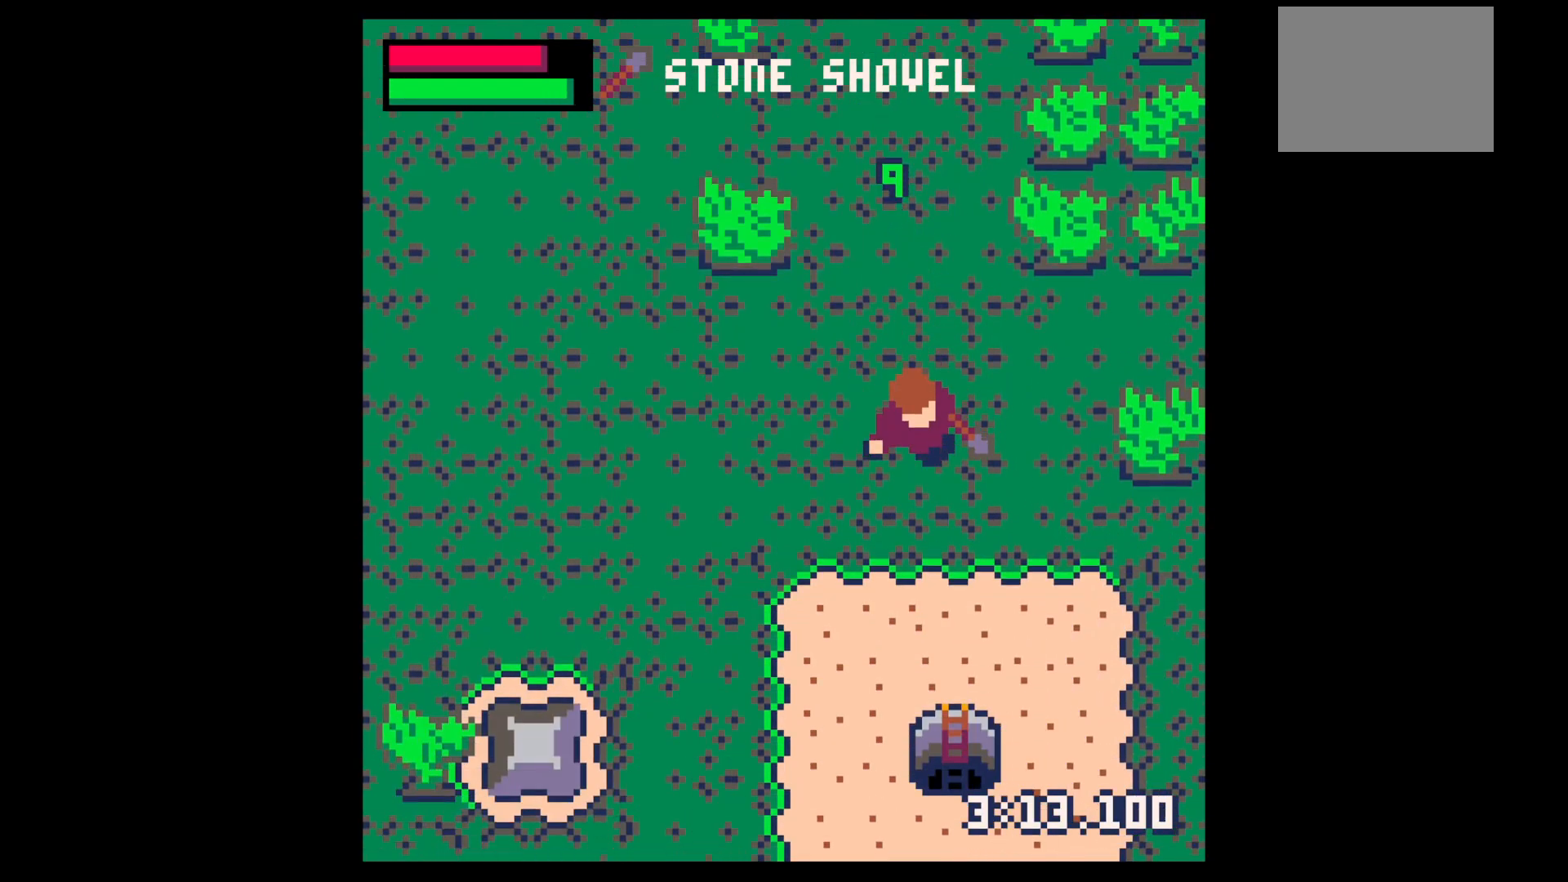
{"keys": ["down", "x"], "events": [[67, "left", "down"], [150, "left", "up"], [234, "left", "down"], [284, "left", "up"], [384, "x", "down"]]}
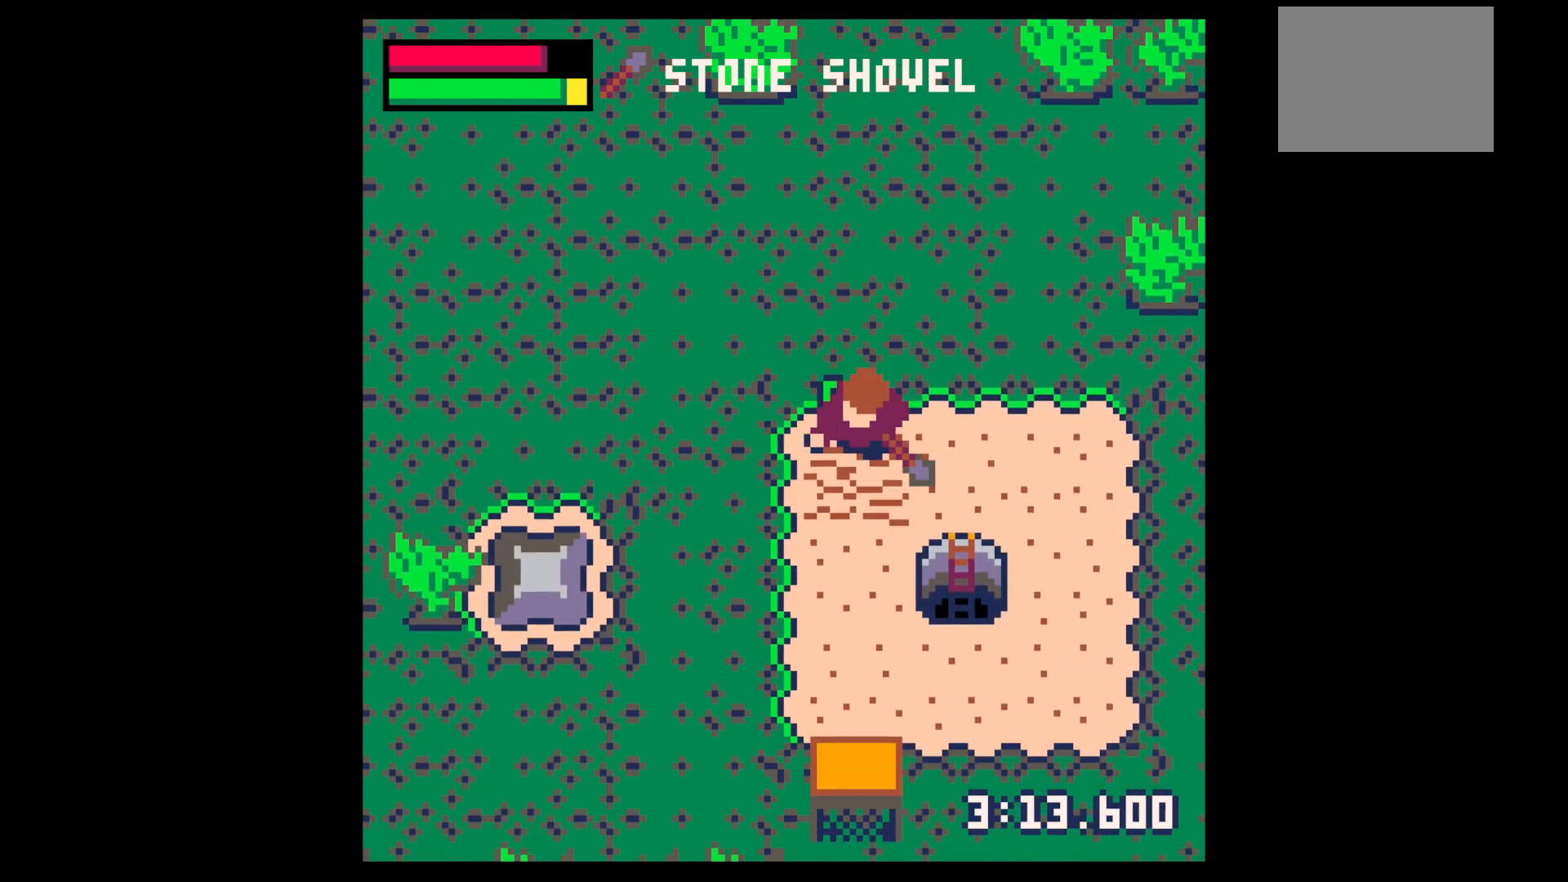
{"keys": ["down", "x"], "events": []}
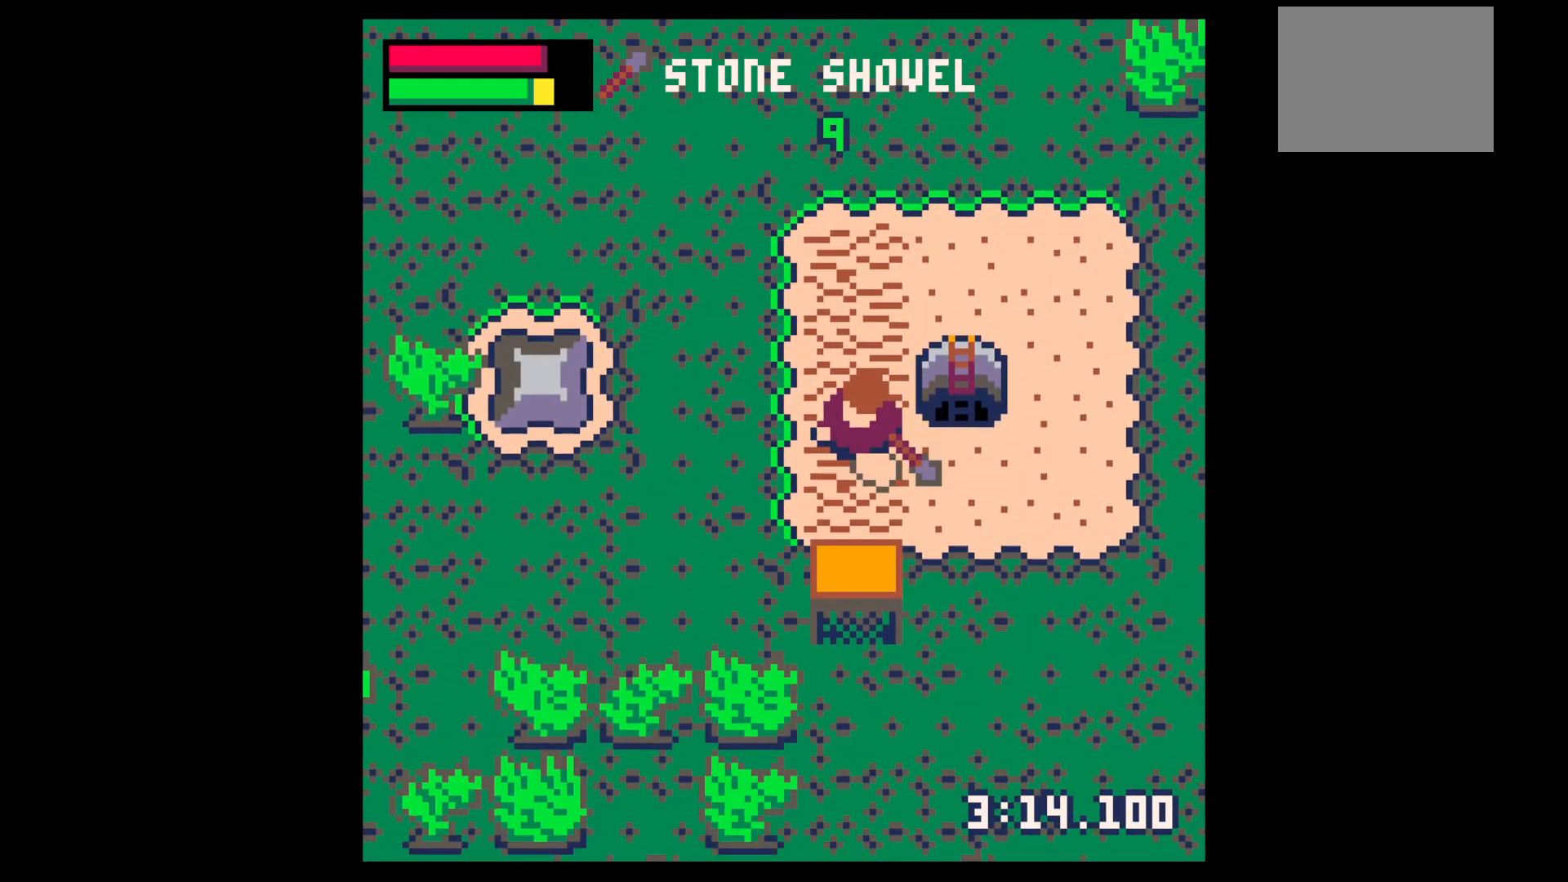
{"keys": ["right", "x"], "events": [[34, "x", "up"], [84, "down", "up"], [134, "right", "down"], [267, "x", "down"], [367, "down", "down"], [450, "down", "up"]]}
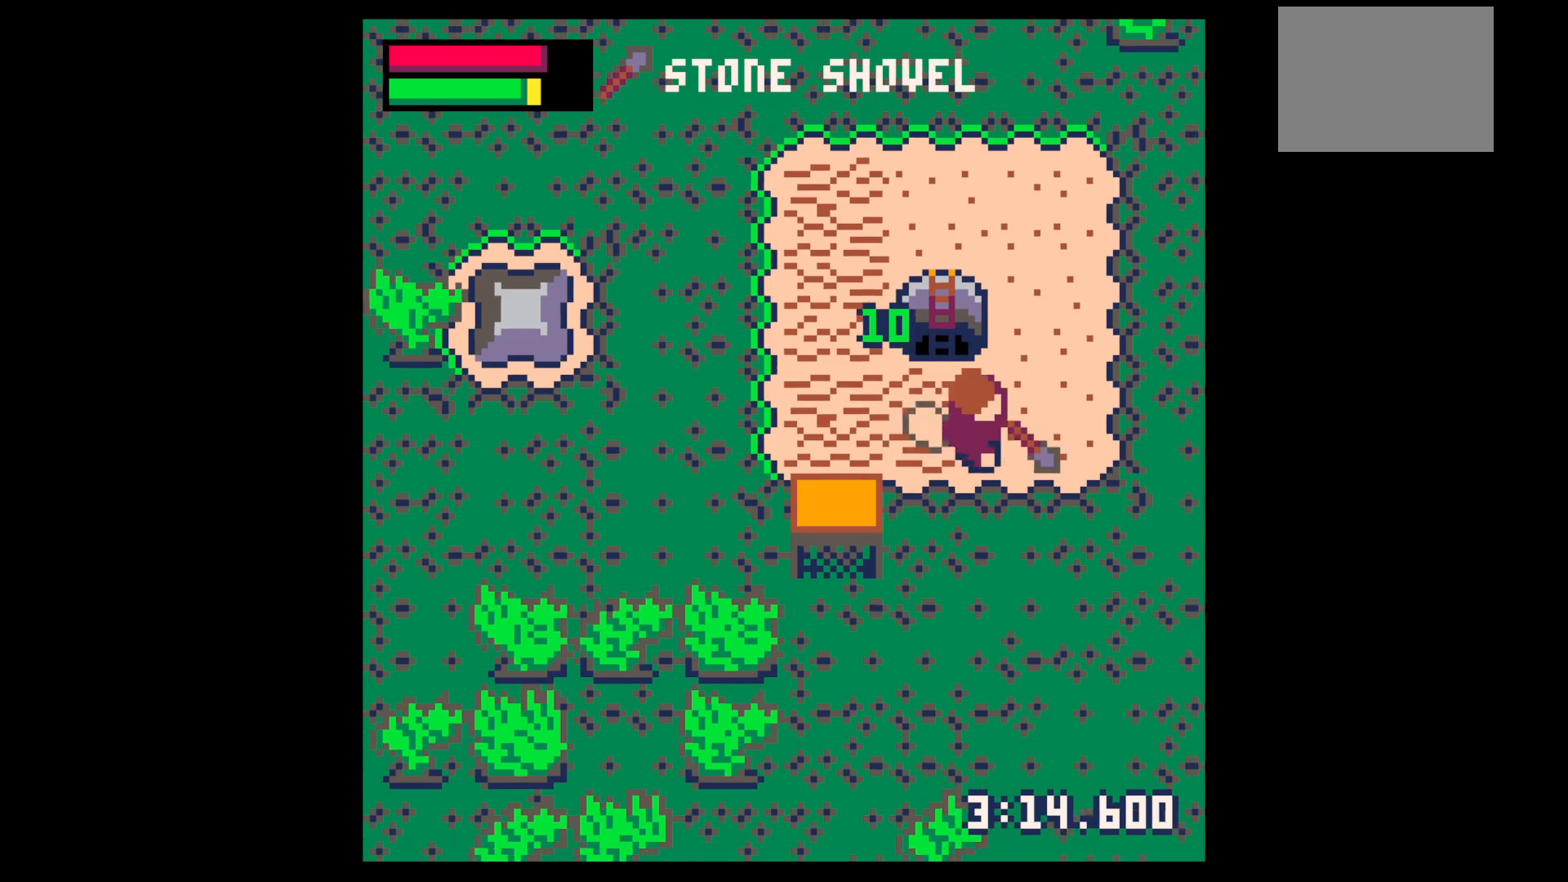
{"keys": ["x"], "events": [[200, "x", "up"], [250, "right", "up"], [300, "left", "down"], [334, "up", "down"], [384, "left", "up"], [434, "x", "down"], [484, "up", "up"]]}
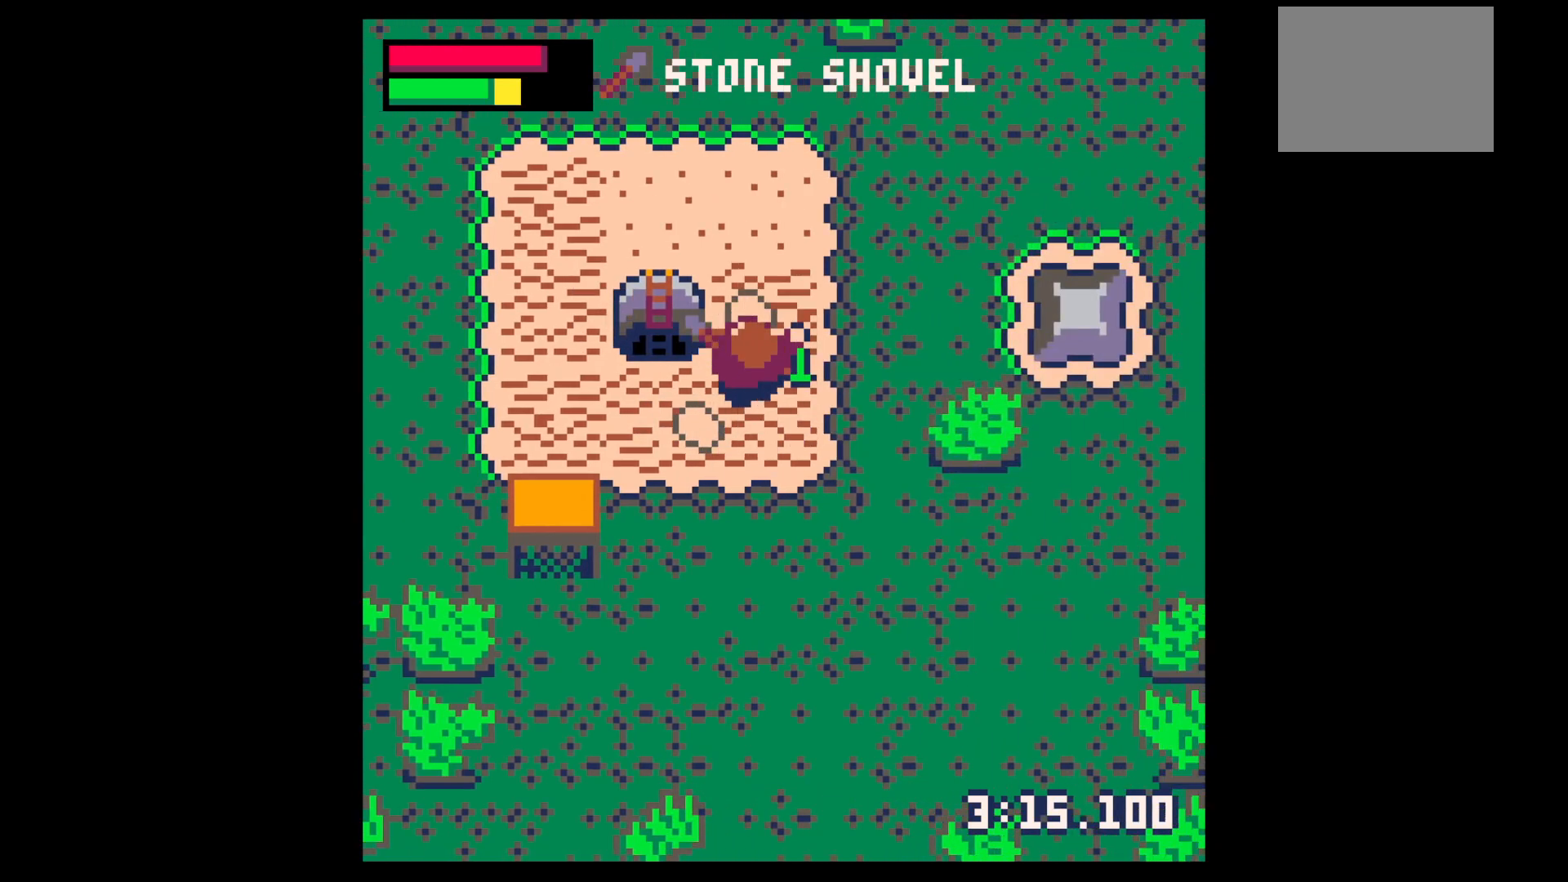
{"keys": ["up"], "events": [[117, "down", "down"], [117, "x", "up"], [300, "down", "up"], [300, "left", "down"], [350, "left", "up"], [400, "right", "down"], [450, "right", "up"], [450, "up", "down"]]}
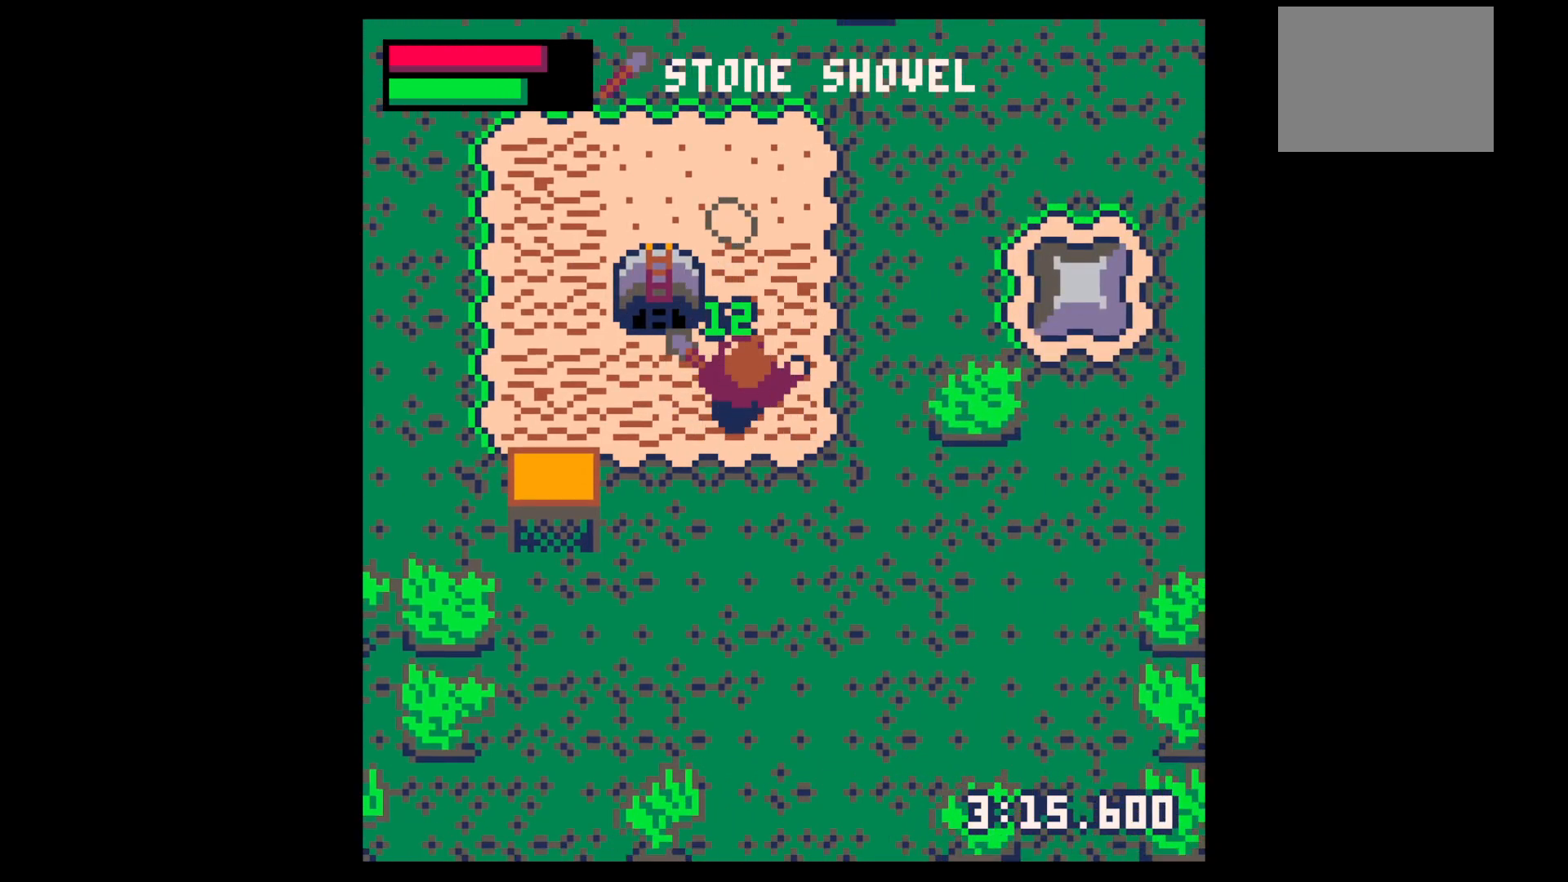
{"keys": ["left"], "events": [[500, "left", "down"], [500, "up", "up"]]}
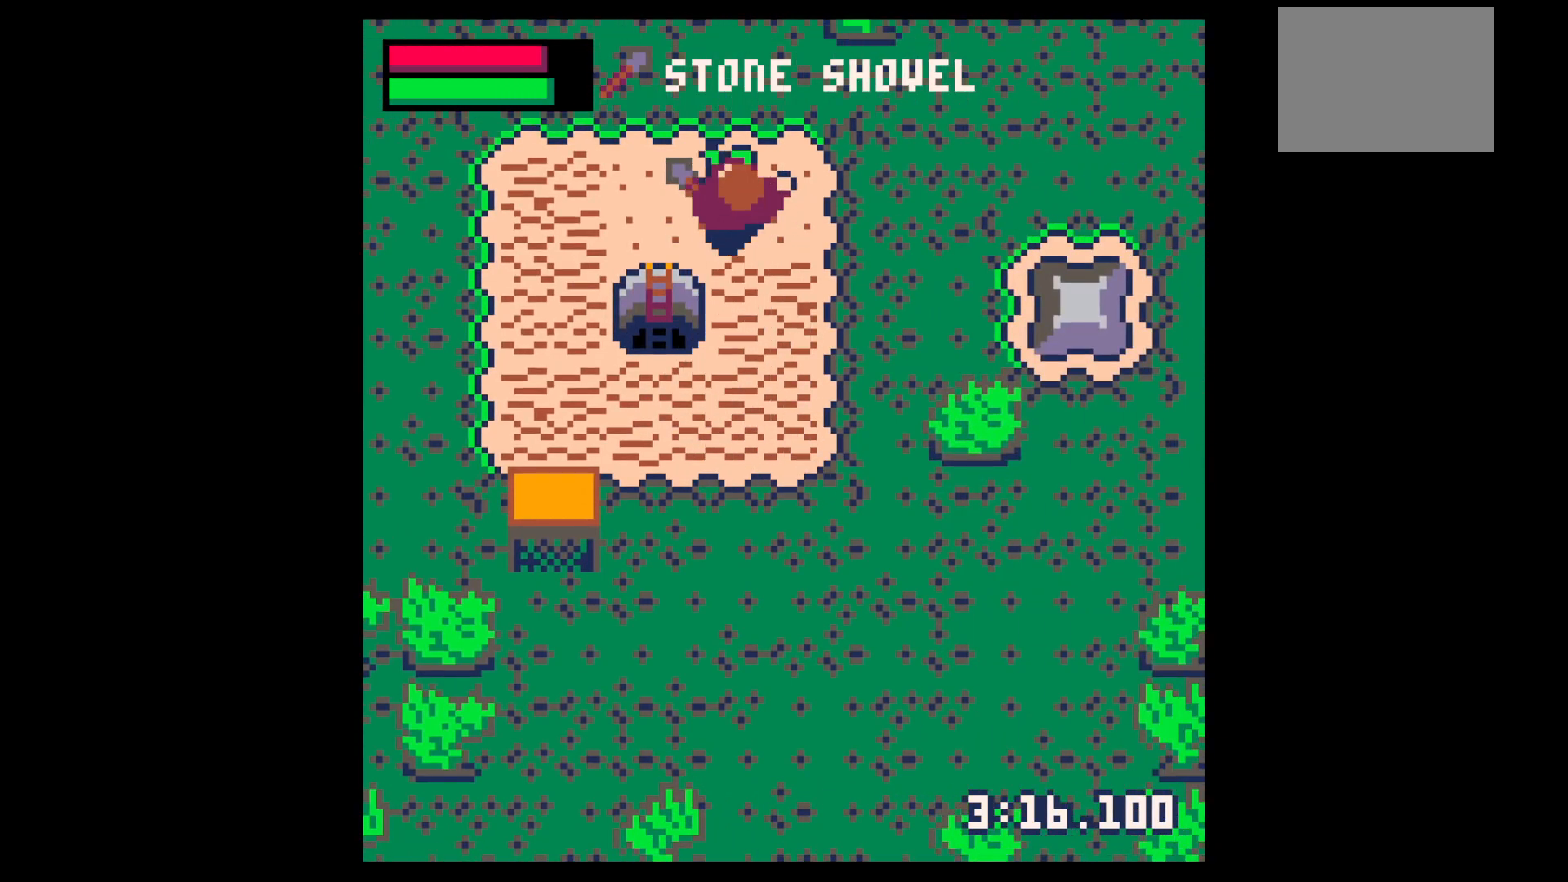
{"keys": ["down", "x"], "events": [[100, "down", "down"], [150, "left", "up"], [200, "left", "down"], [284, "left", "up"], [334, "x", "down"]]}
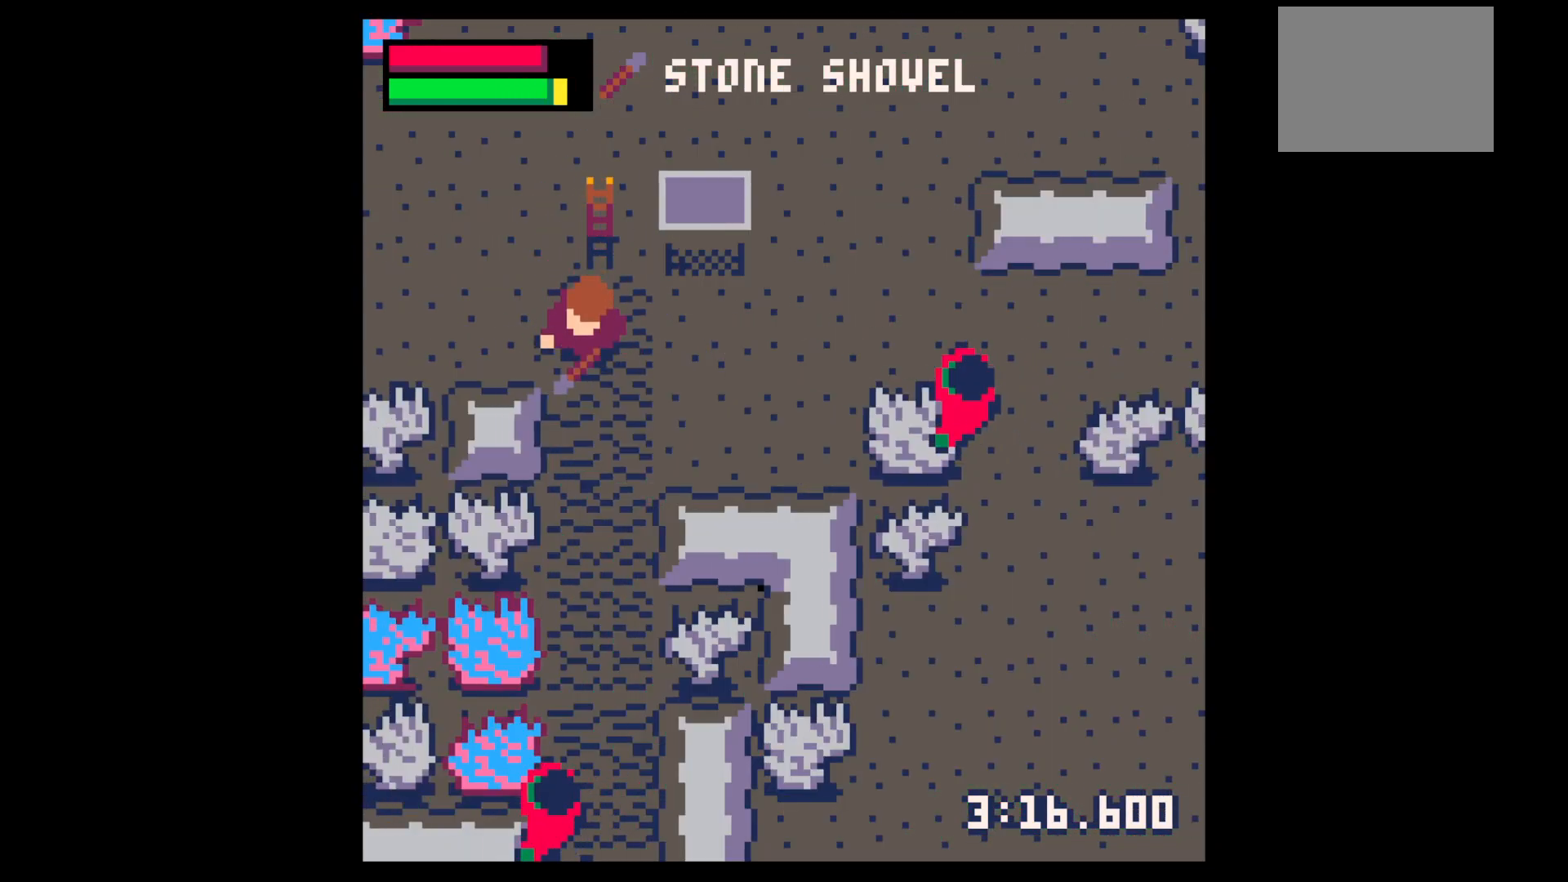
{"keys": ["z"], "events": [[34, "x", "up"], [67, "right", "down"], [117, "down", "up"], [267, "x", "down"], [400, "right", "up"], [400, "x", "up"], [500, "z", "down"]]}
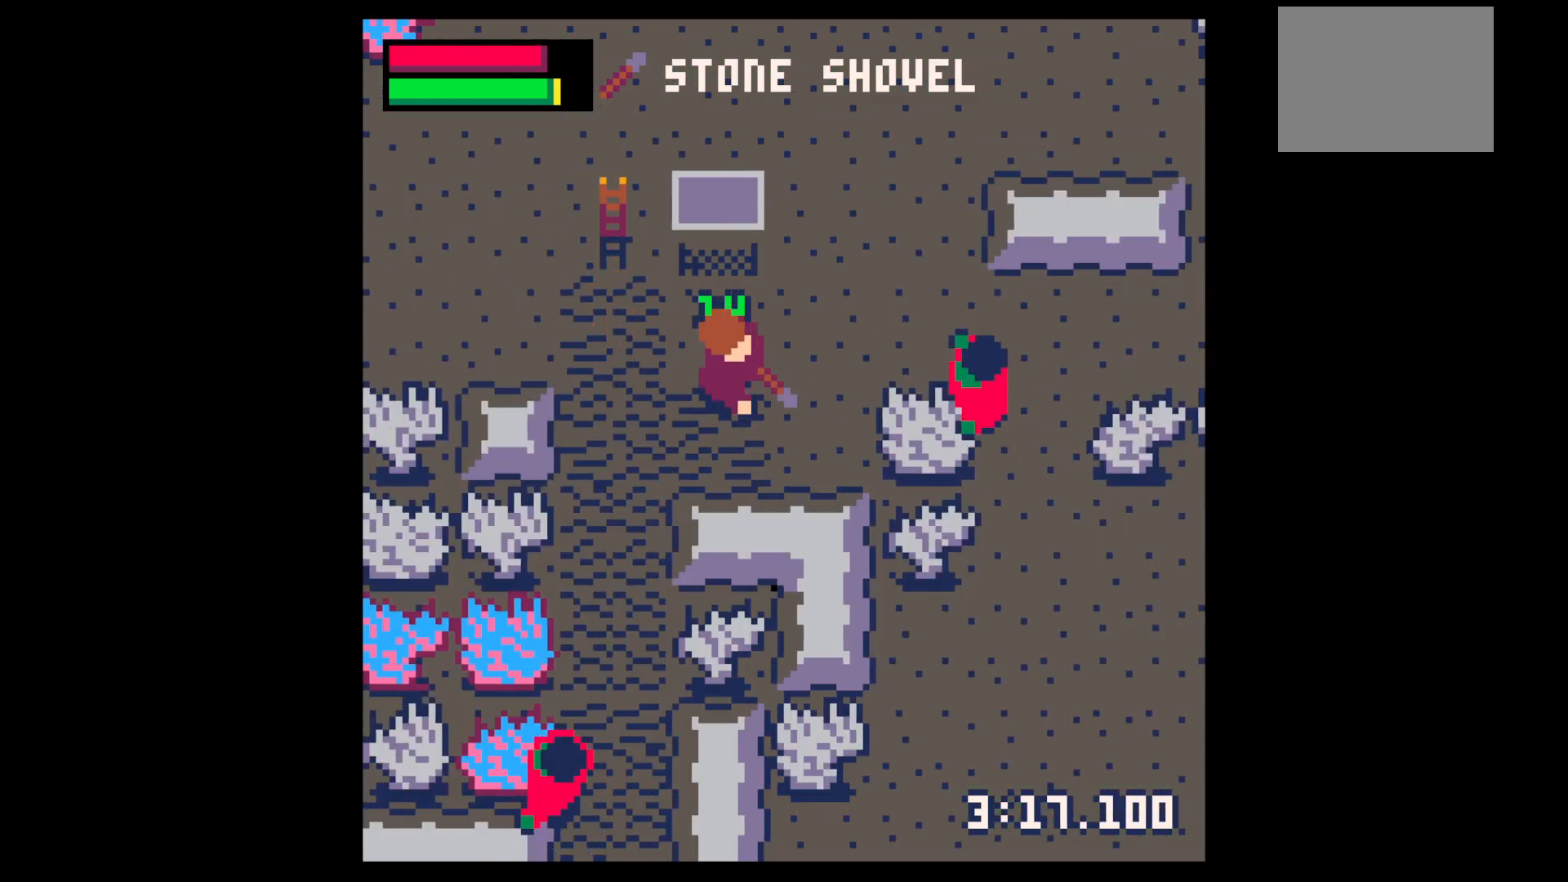
{"keys": ["right", "up"], "events": [[100, "down", "down"], [134, "down", "up"], [134, "x", "down"], [184, "right", "down"], [184, "x", "up"], [184, "z", "up"], [367, "up", "down"]]}
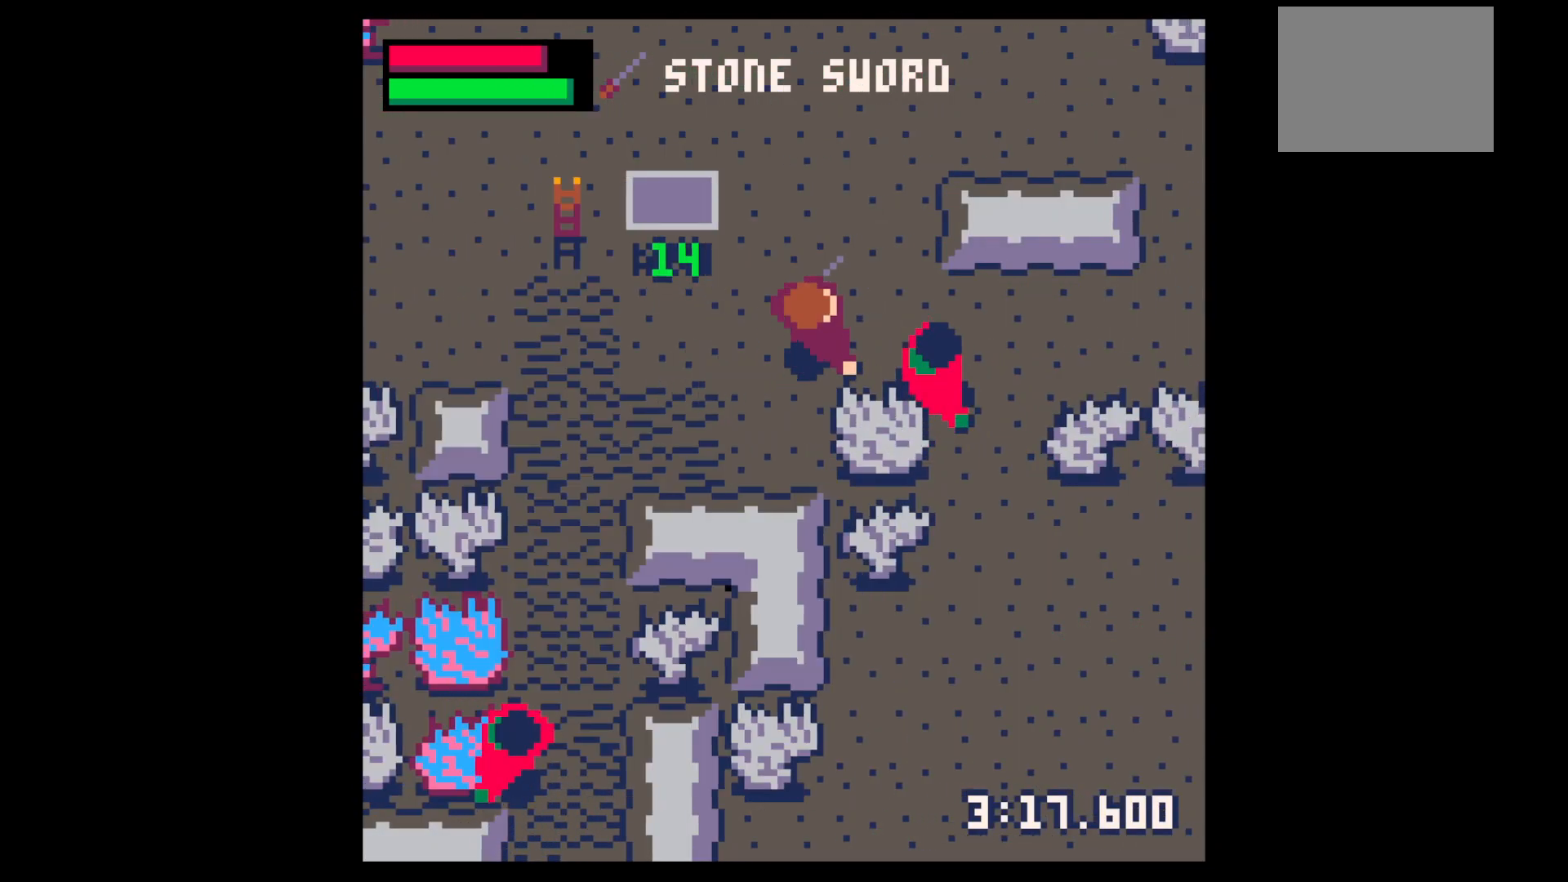
{"keys": ["x"], "events": [[50, "up", "up"], [150, "down", "down"], [150, "right", "up"], [150, "x", "down"], [284, "down", "up"], [384, "down", "down"], [384, "right", "down"], [434, "down", "up"], [434, "right", "up"]]}
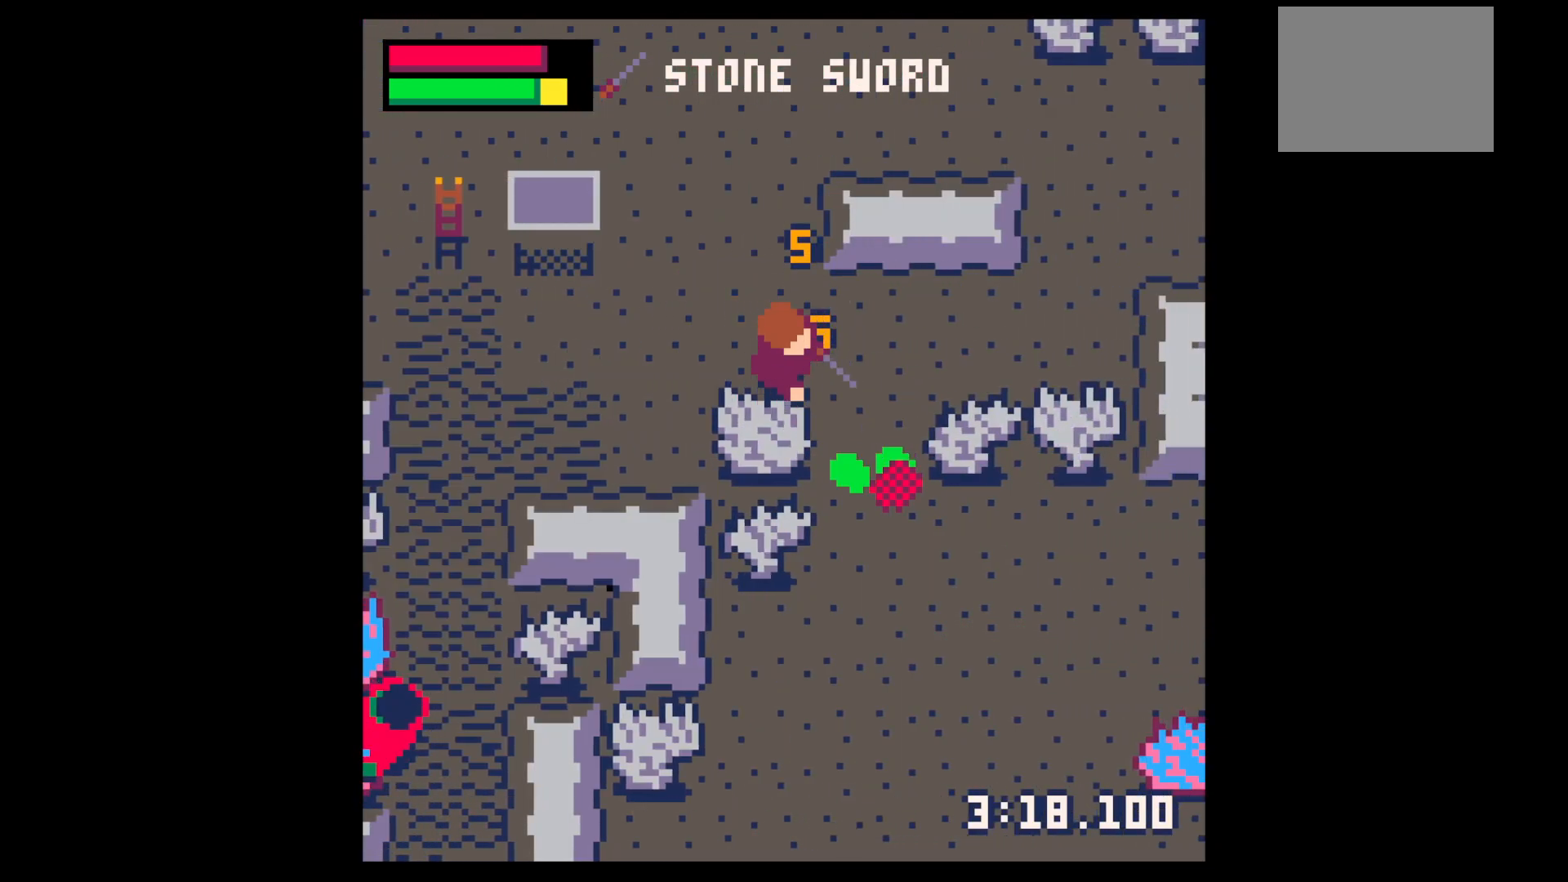
{"keys": ["z"], "events": [[17, "down", "down"], [17, "right", "down"], [67, "down", "up"], [117, "right", "up"], [167, "right", "down"], [217, "down", "down"], [250, "x", "up"], [450, "down", "up"], [450, "right", "up"], [500, "z", "down"]]}
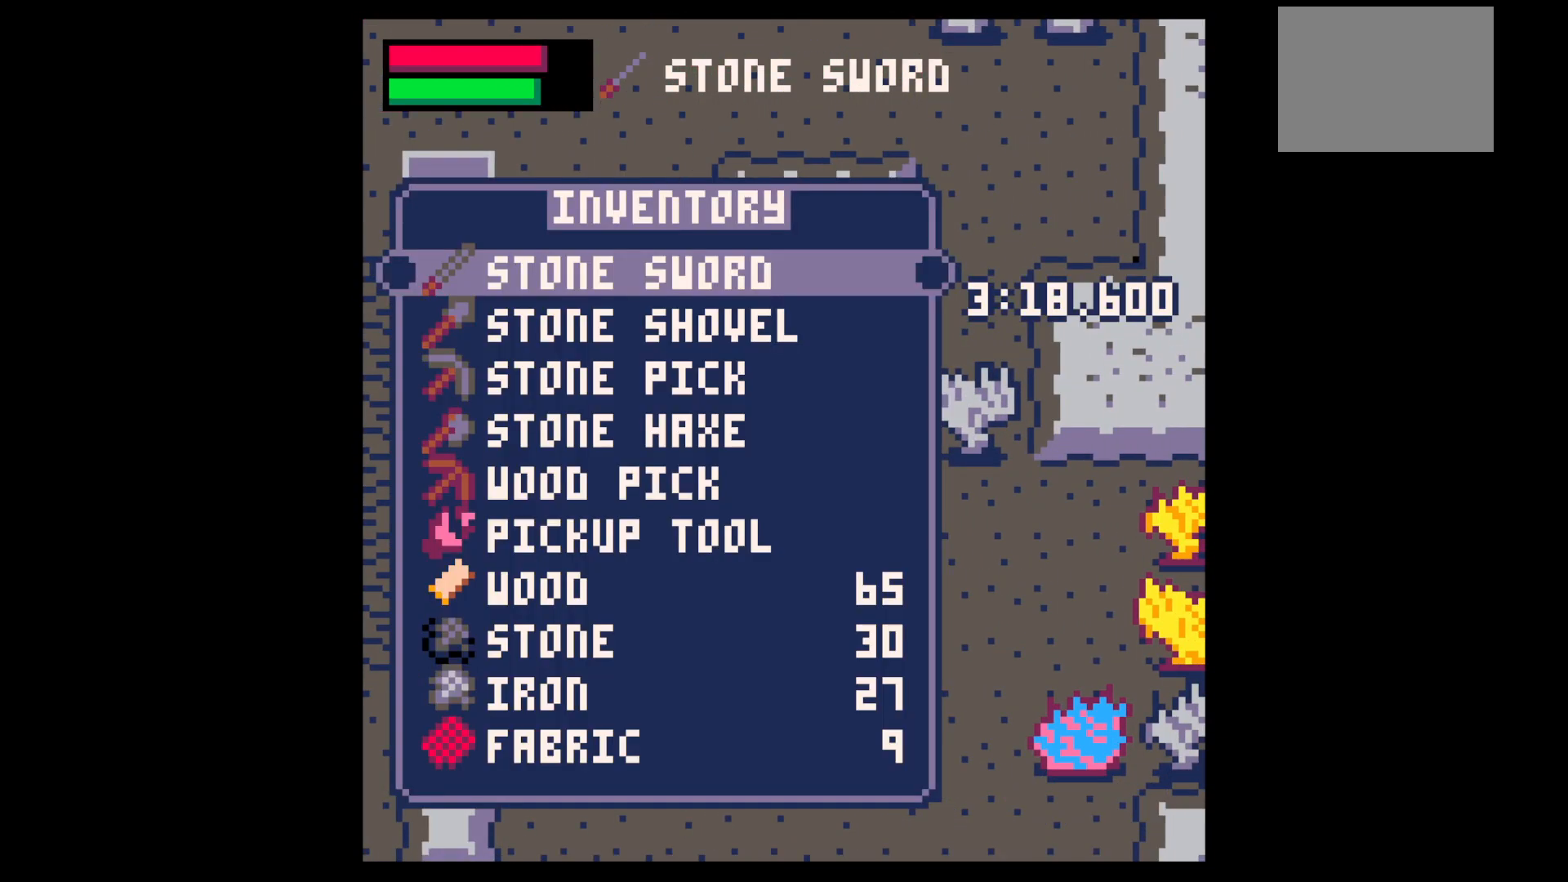
{"keys": ["down", "x"], "events": [[50, "down", "down"], [84, "x", "down"], [184, "down", "up"], [184, "x", "up"], [184, "z", "up"], [234, "down", "down"], [317, "x", "down"]]}
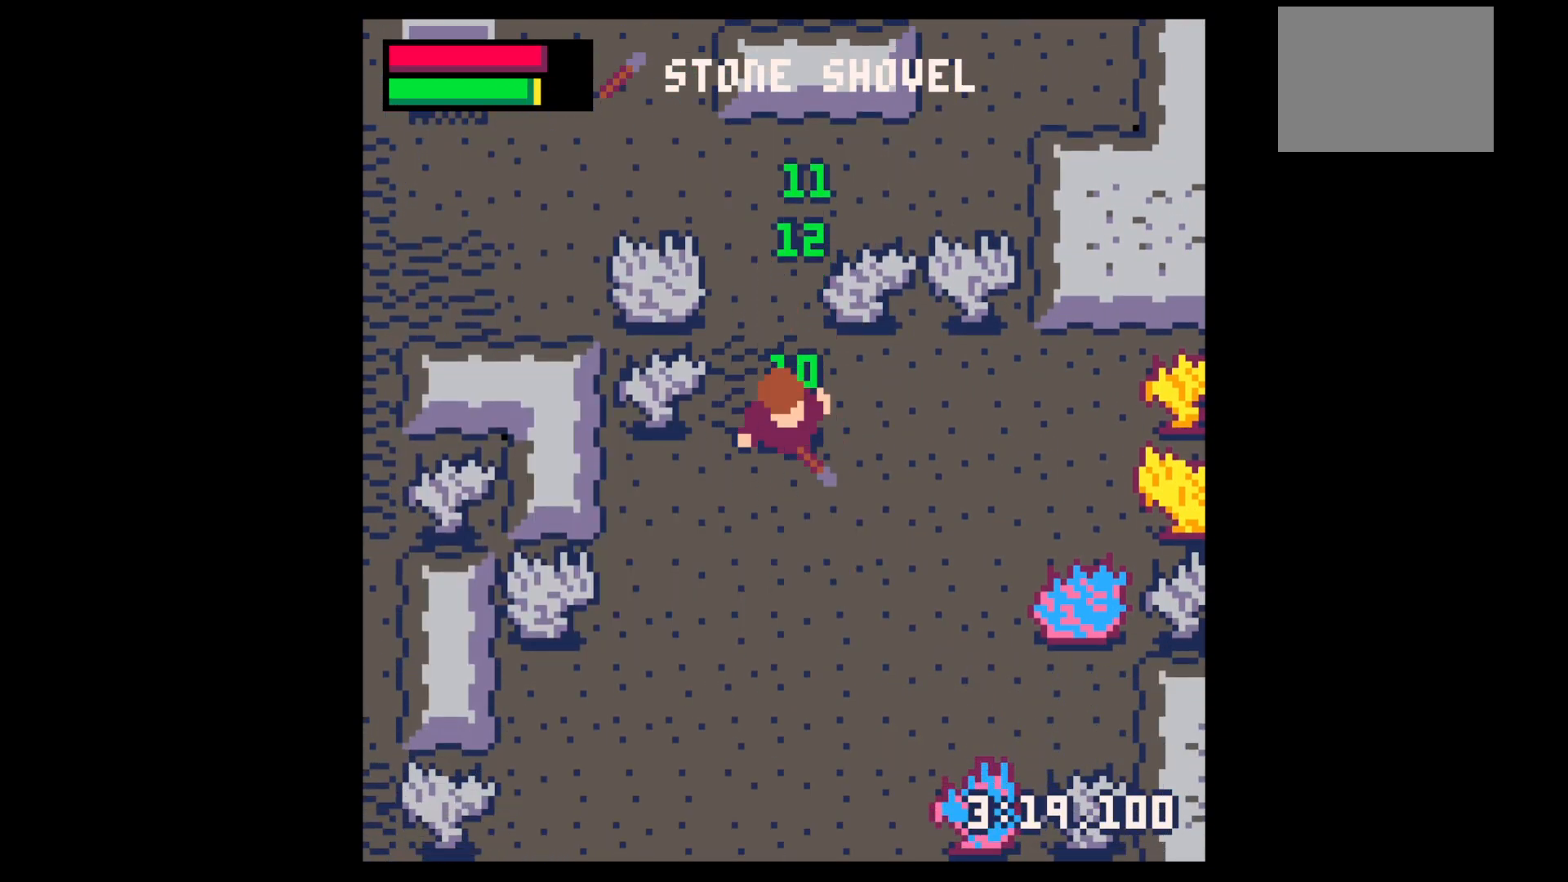
{"keys": ["down", "x"], "events": [[100, "left", "down"], [150, "left", "up"]]}
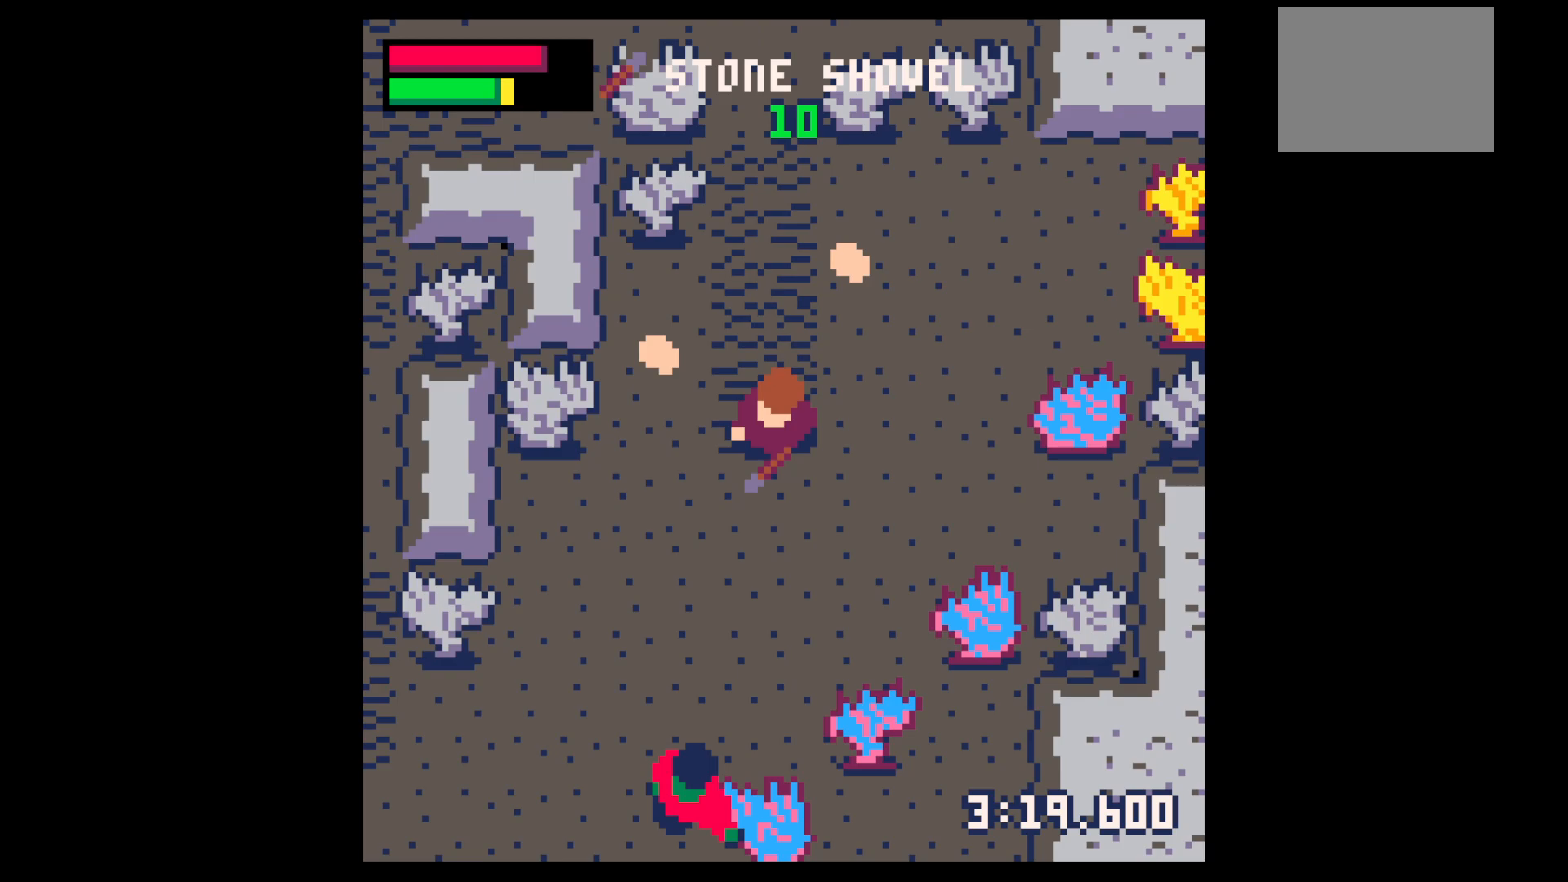
{"keys": ["up", "x"], "events": [[67, "right", "down"], [117, "down", "up"], [117, "x", "up"], [217, "up", "down"], [217, "x", "down"], [400, "right", "up"]]}
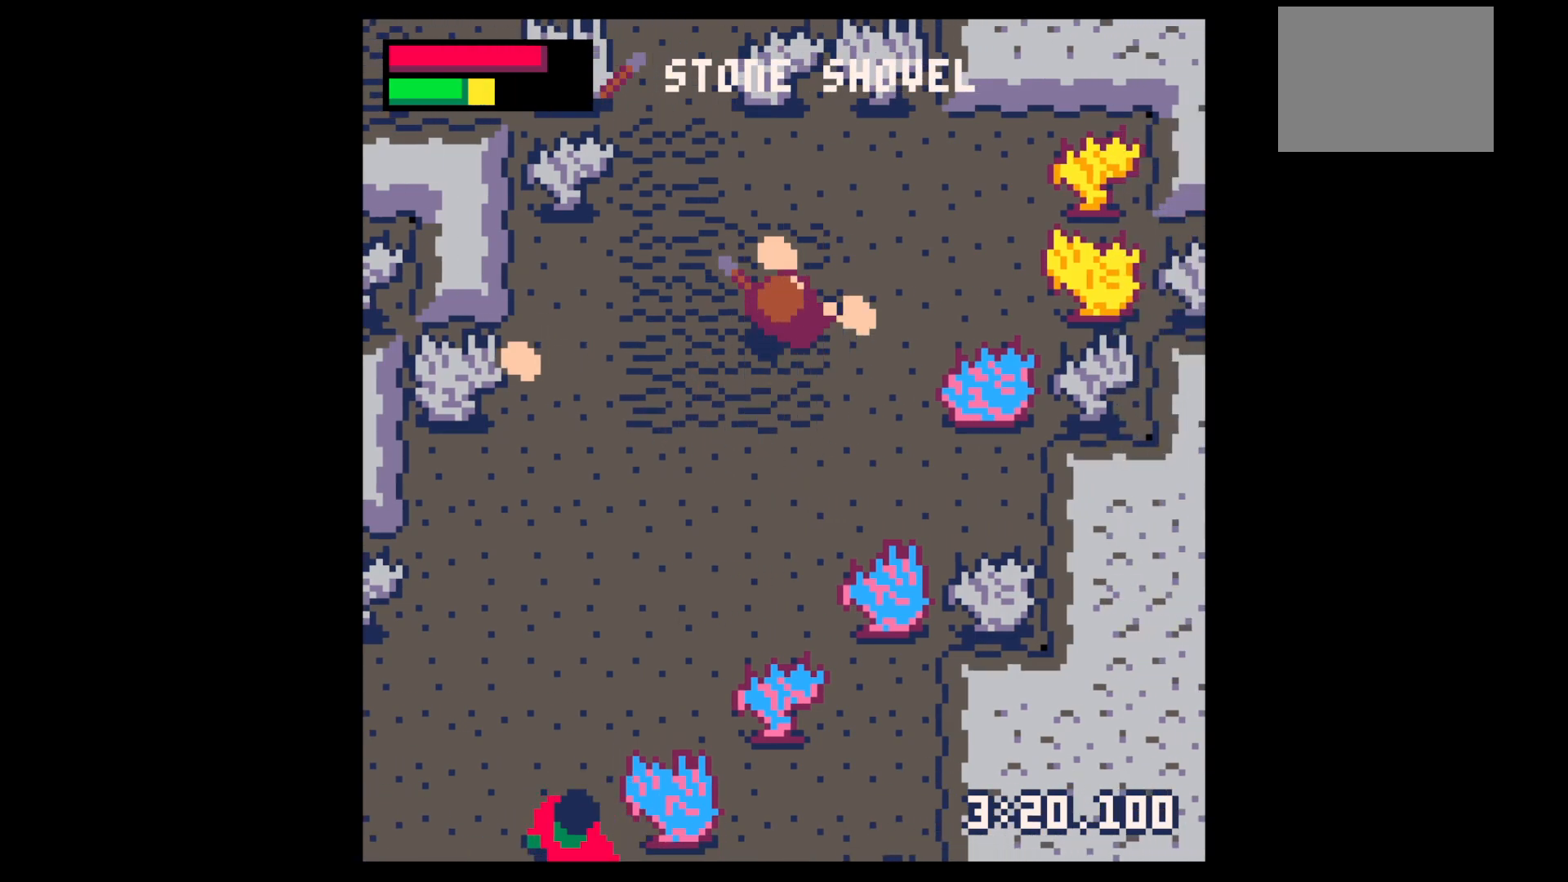
{"keys": ["down", "right"], "events": [[134, "x", "up"], [184, "right", "down"], [334, "up", "up"], [467, "down", "down"]]}
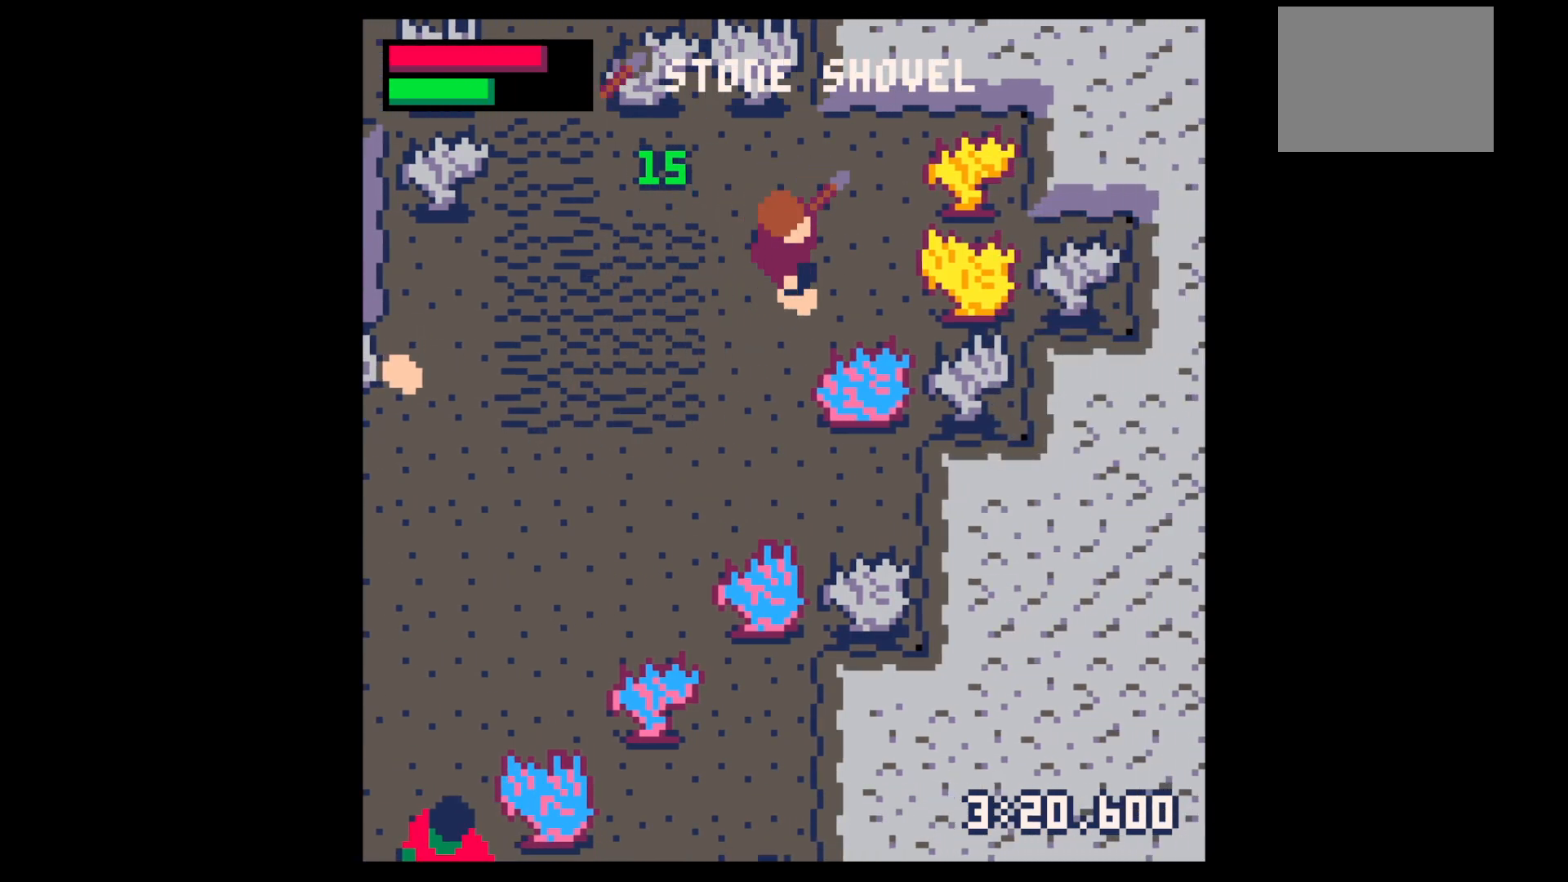
{"keys": ["down", "left", "x"], "events": [[67, "left", "down"], [150, "right", "up"], [250, "x", "down"]]}
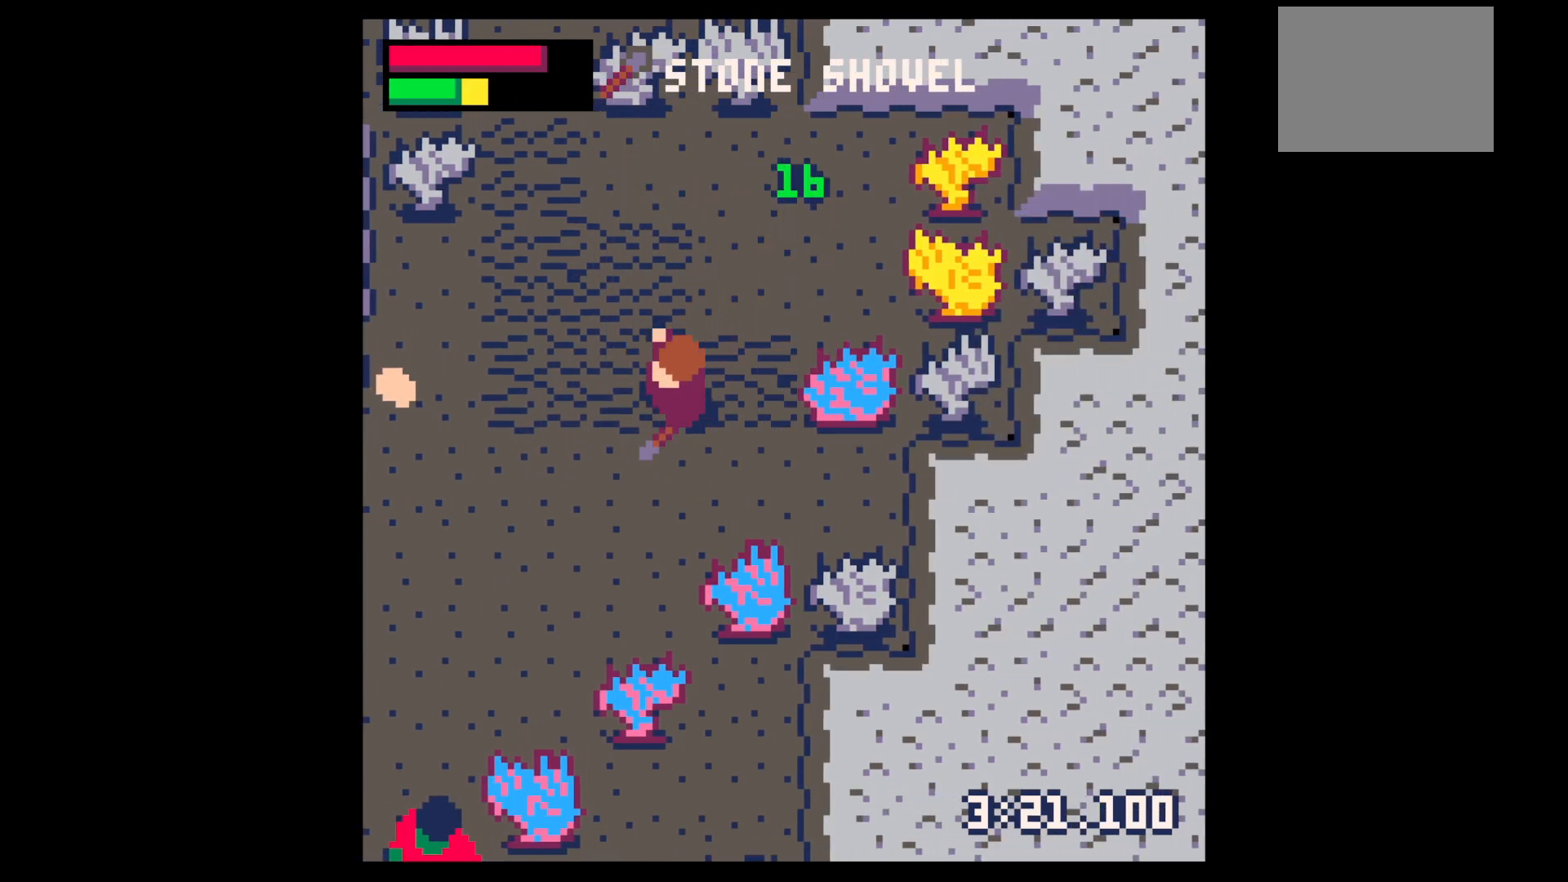
{"keys": ["left", "x"], "events": [[84, "x", "up"], [167, "x", "down"], [350, "down", "up"]]}
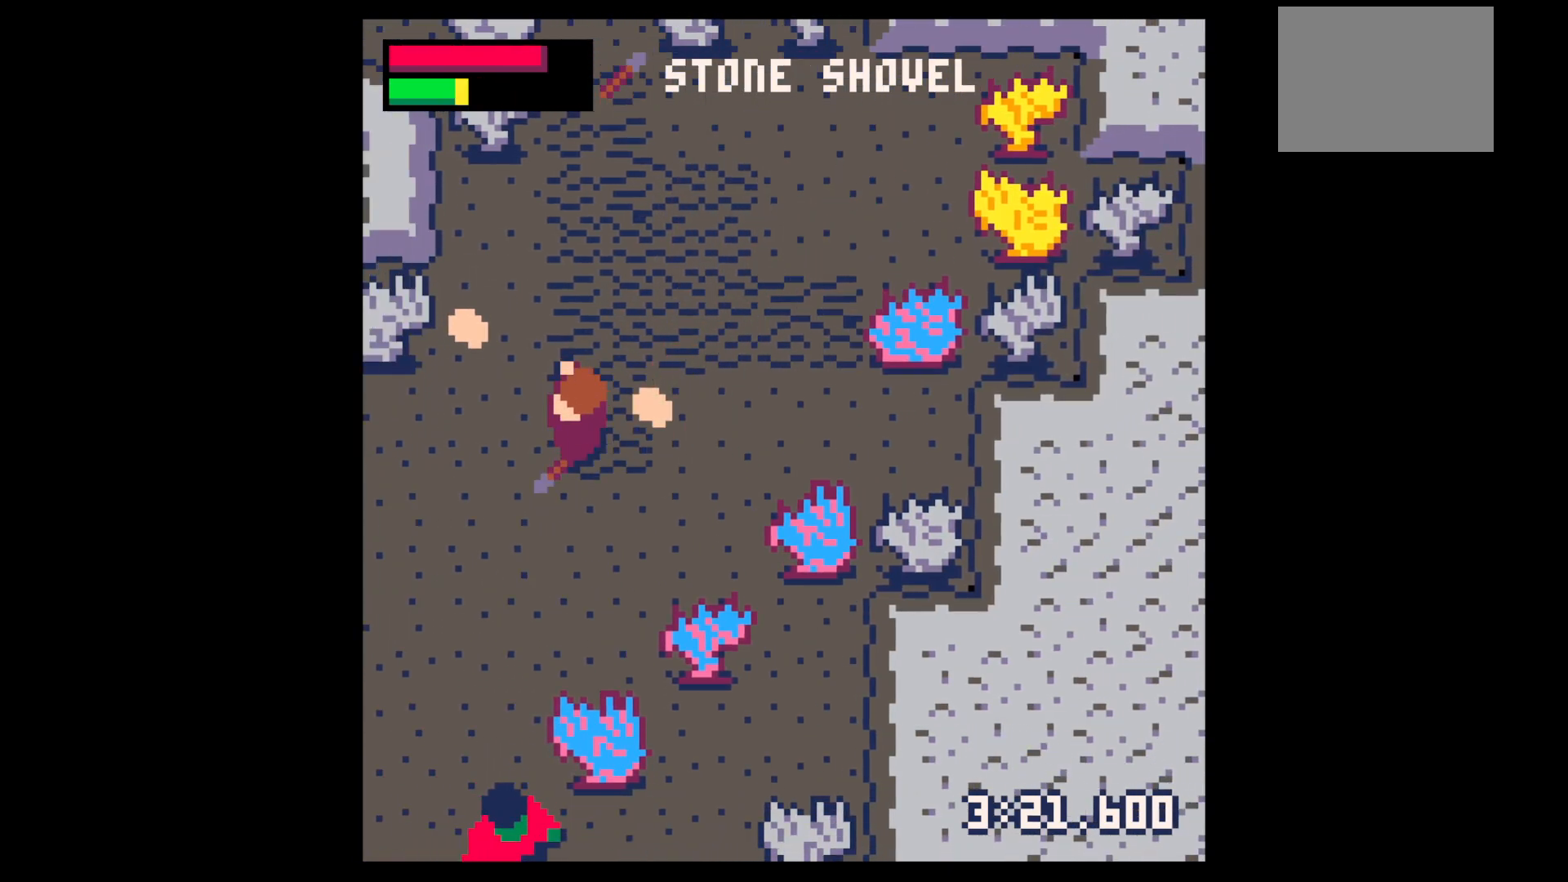
{"keys": ["right", "up", "x"], "events": [[134, "up", "down"], [317, "x", "up"], [367, "left", "up"], [367, "x", "down"], [500, "right", "down"]]}